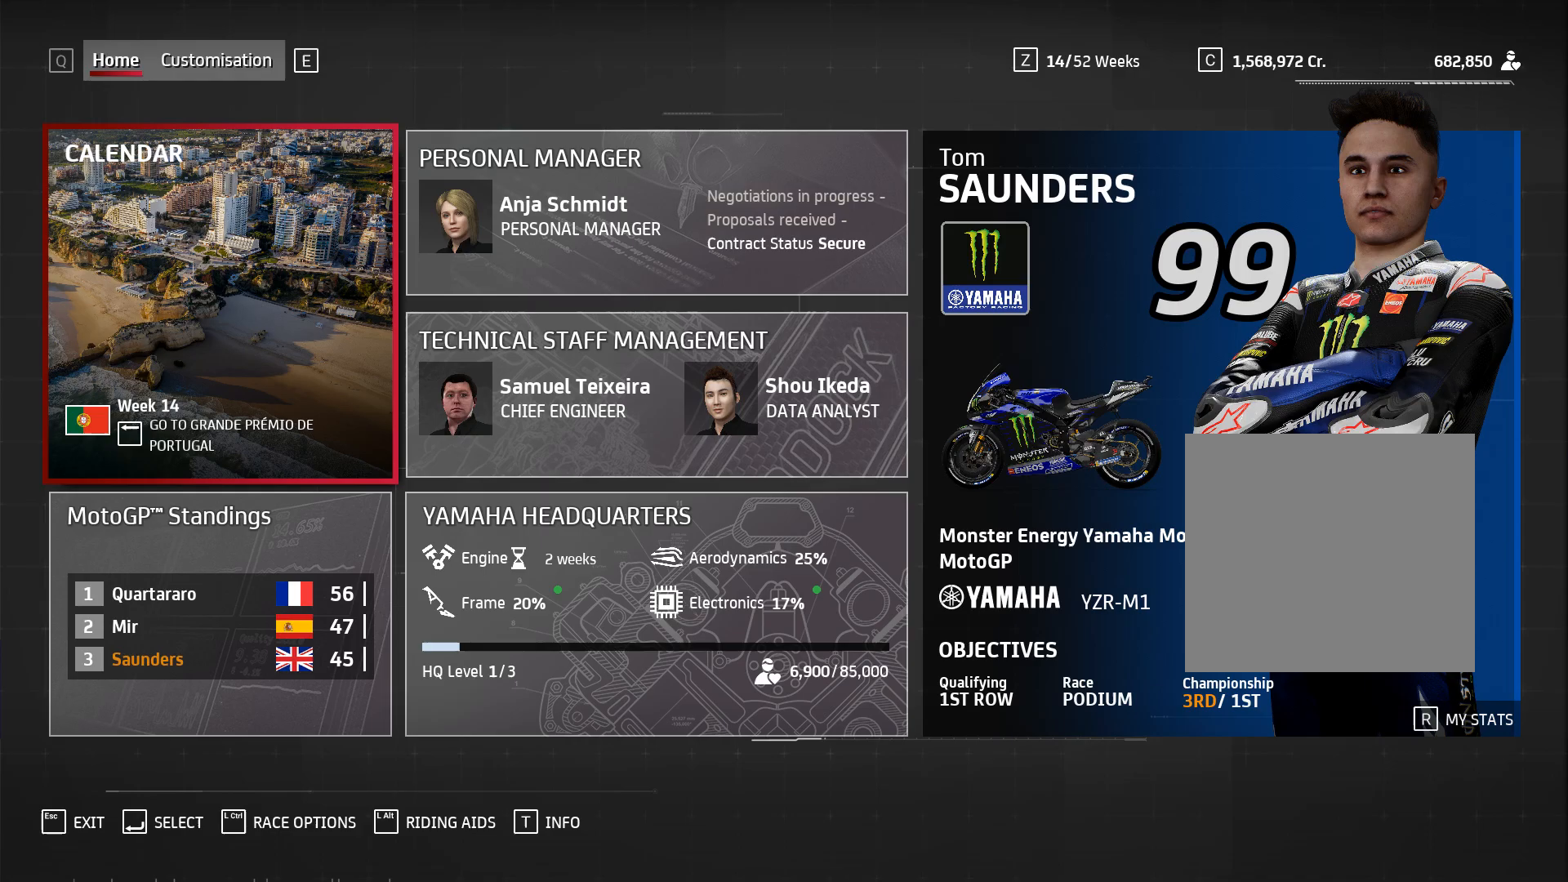
Gameplay with a controller (Xbox layout); each line is a JSON object with the inputs held at the frame after it. "events" lists button and stick changes between this image and that frame as [ms after this image, input, new state], when the widget could be followed in between.
{"buttons": [], "left_stick": "center", "right_stick": "center", "events": []}
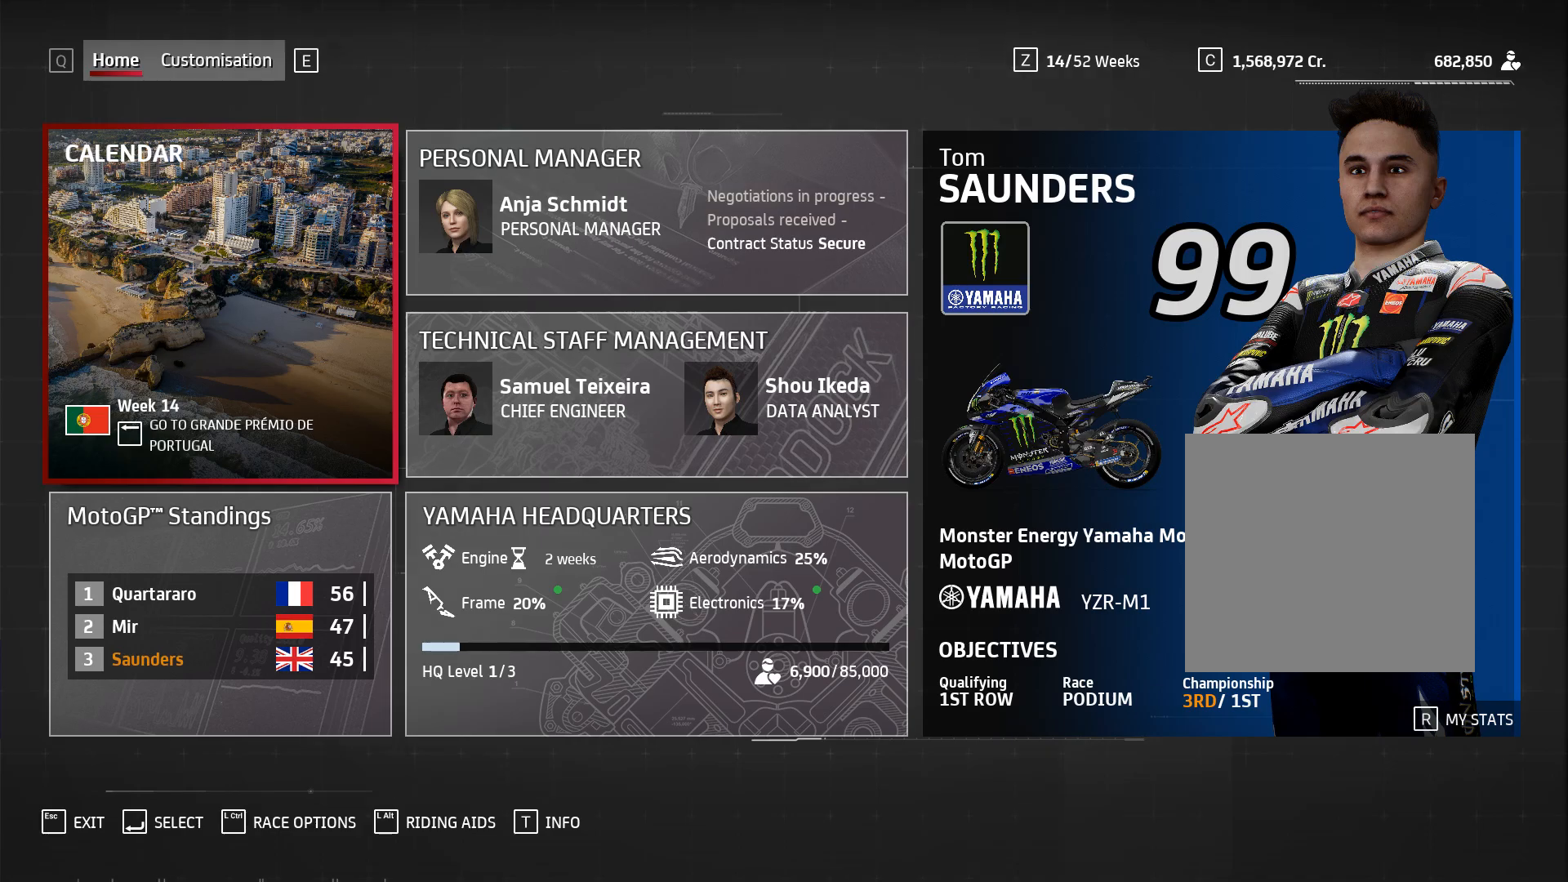
{"buttons": [], "left_stick": "center", "right_stick": "center", "events": []}
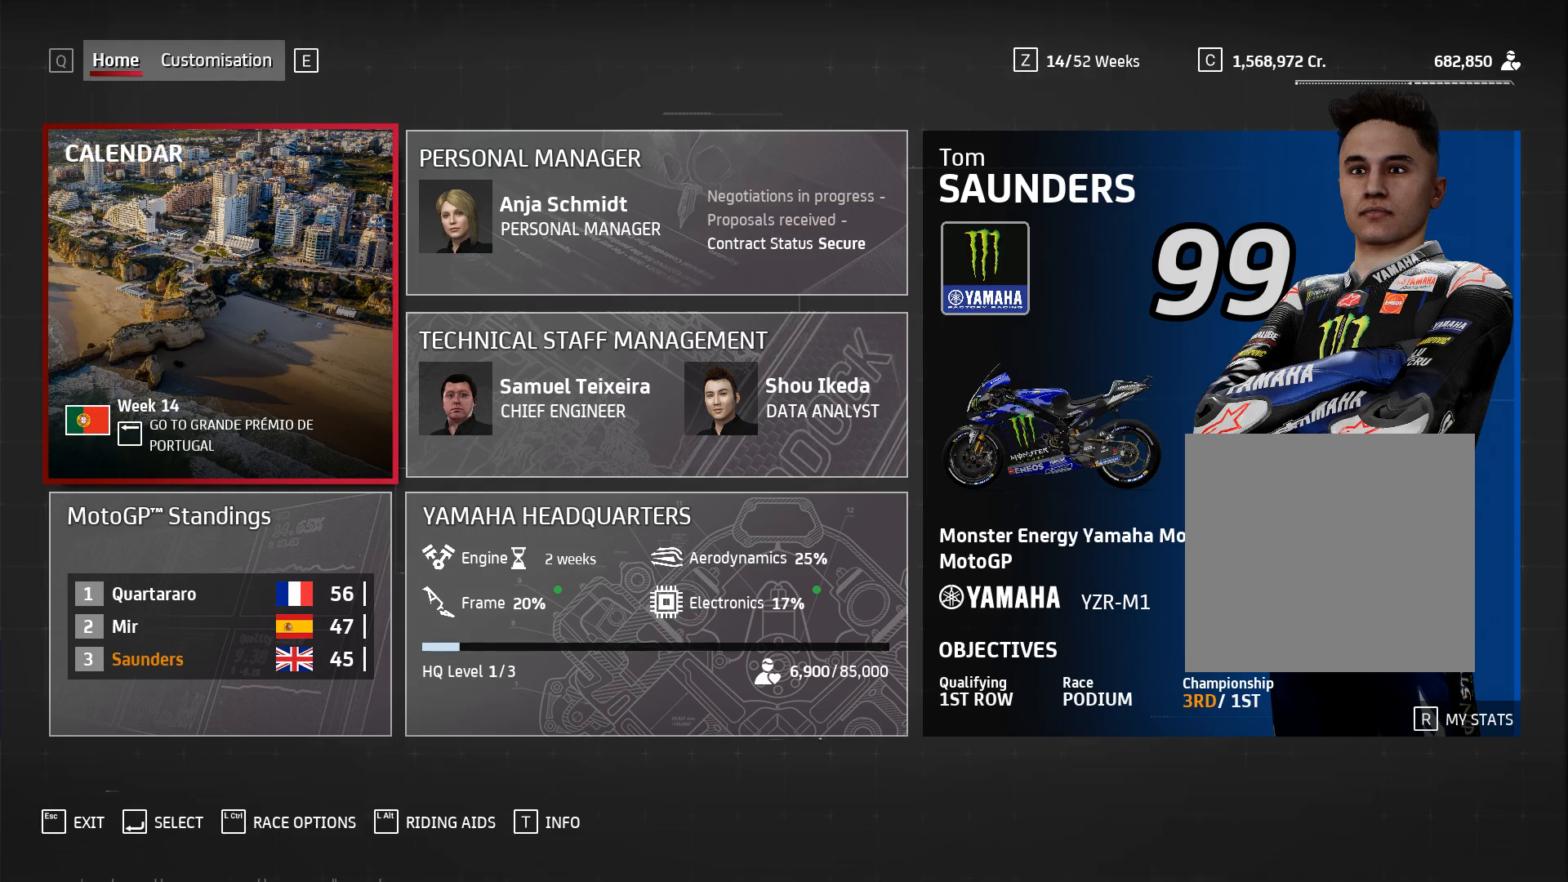
{"buttons": [], "left_stick": "center", "right_stick": "center", "events": []}
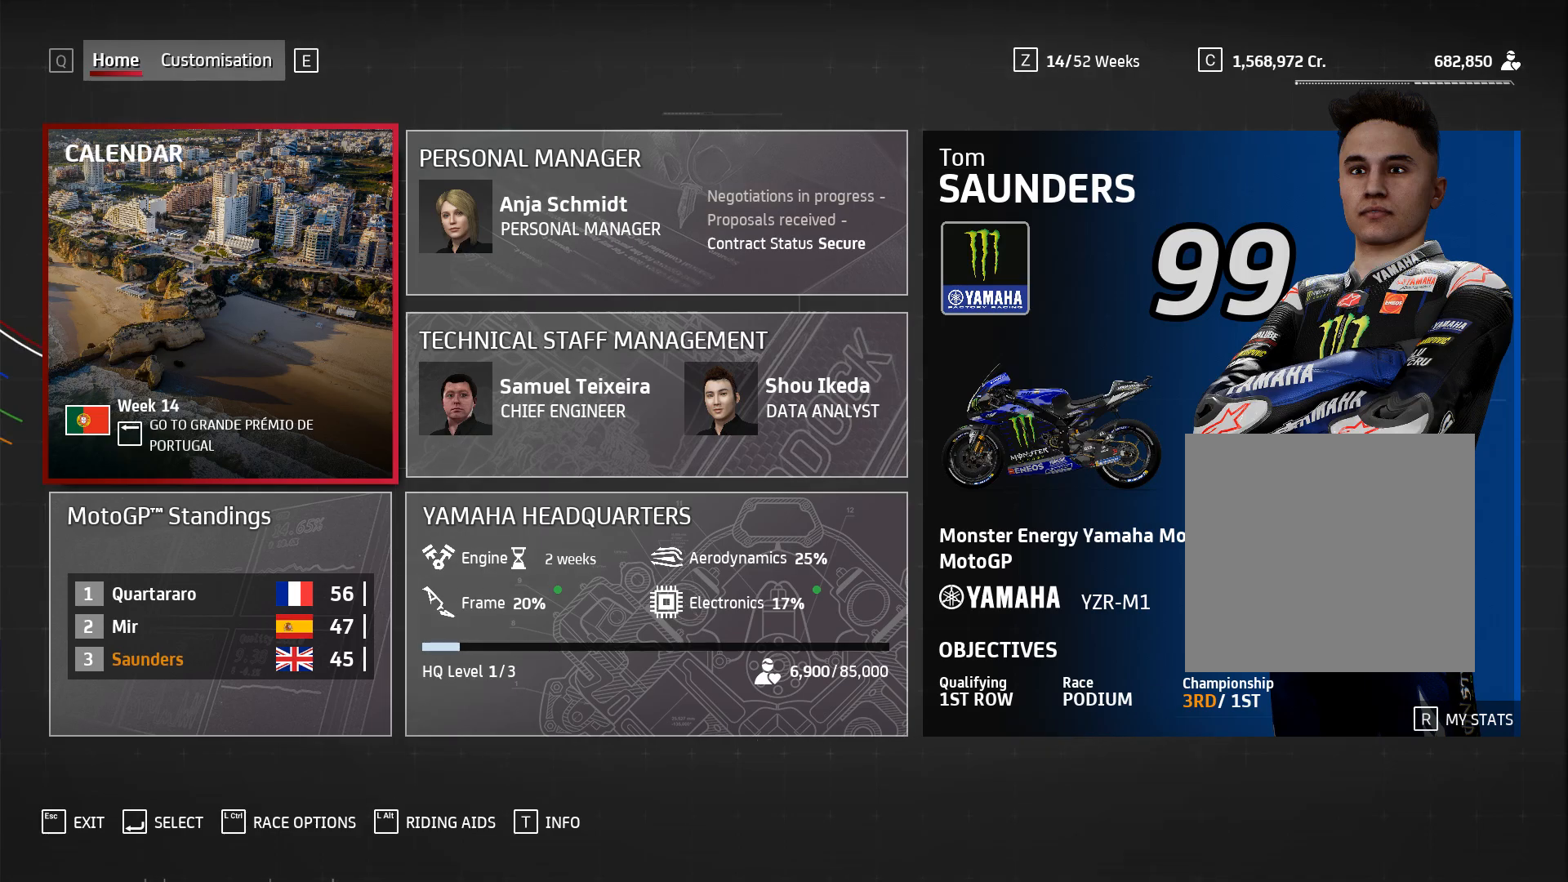
{"buttons": [], "left_stick": "center", "right_stick": "center", "events": []}
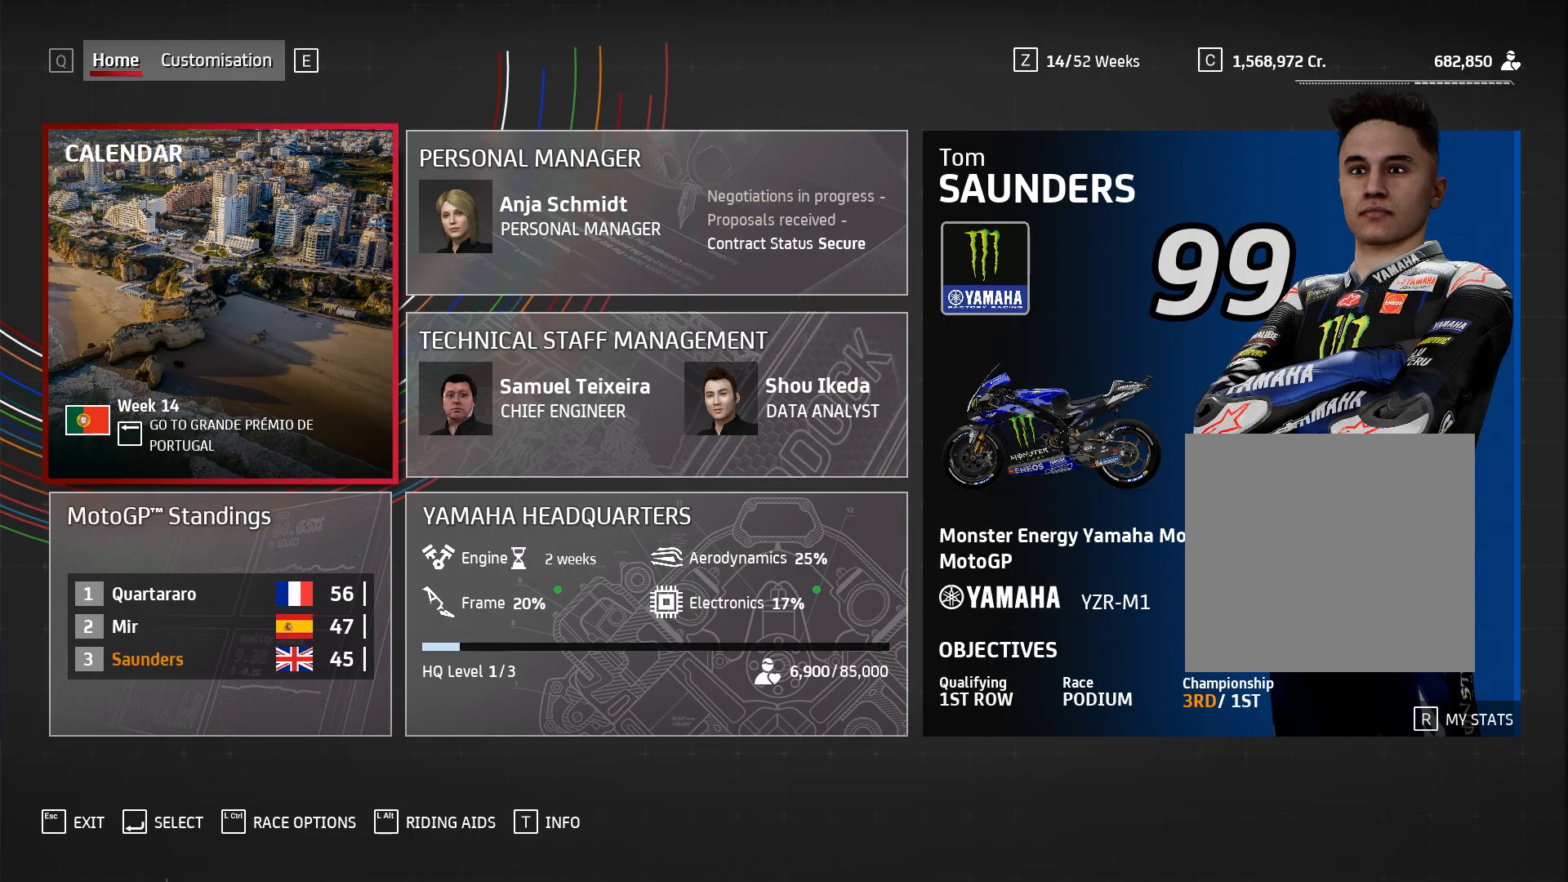
{"buttons": [], "left_stick": "center", "right_stick": "center", "events": [[200, "X", "down"], [267, "X", "up"]]}
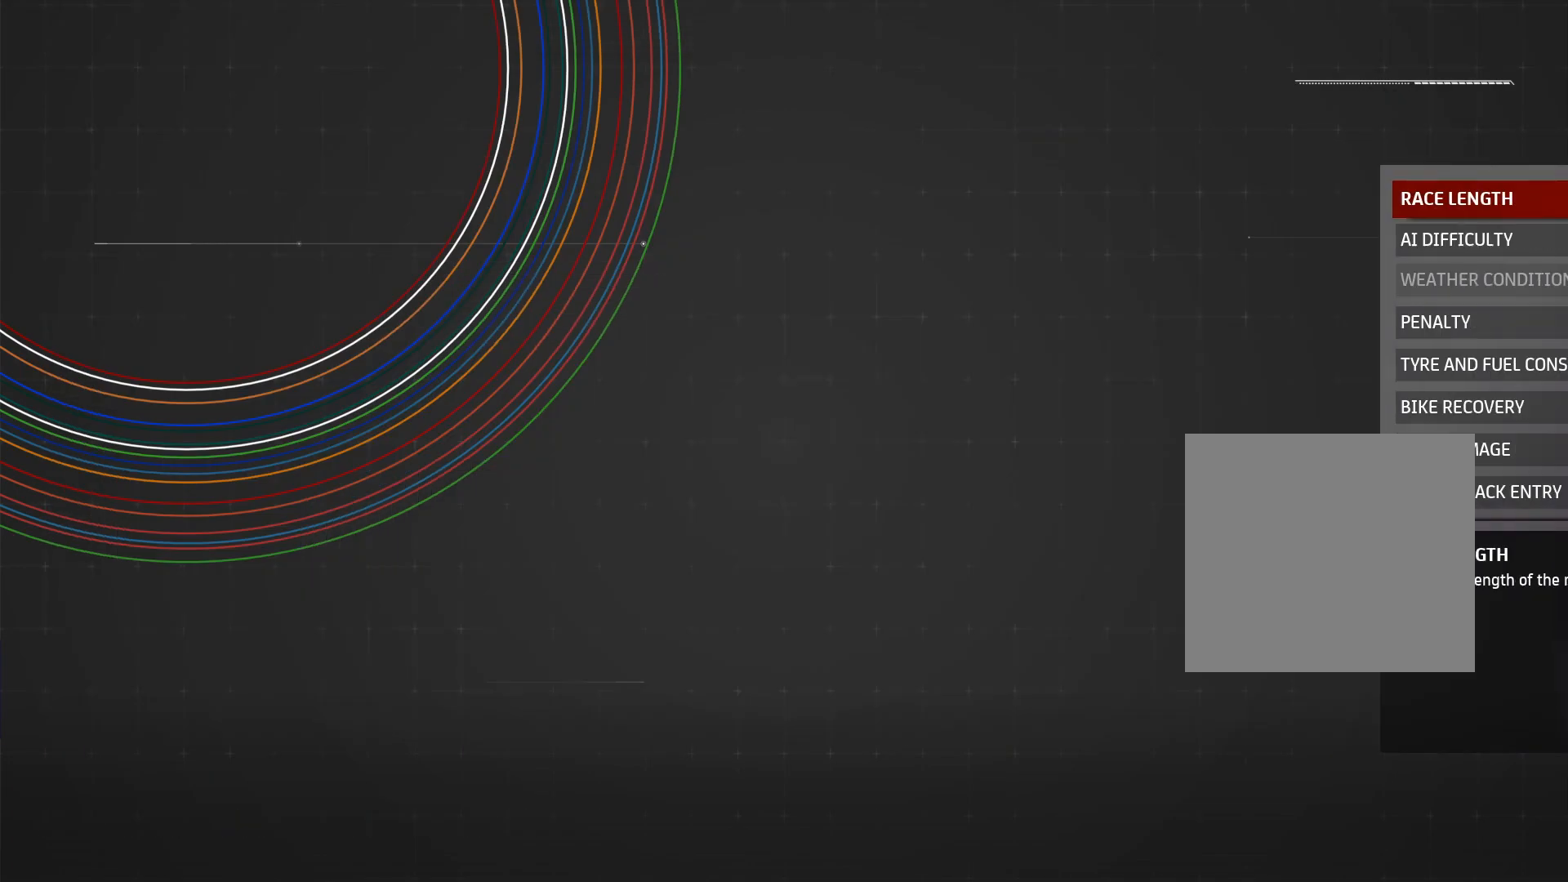
{"buttons": [], "left_stick": "center", "right_stick": "center", "events": []}
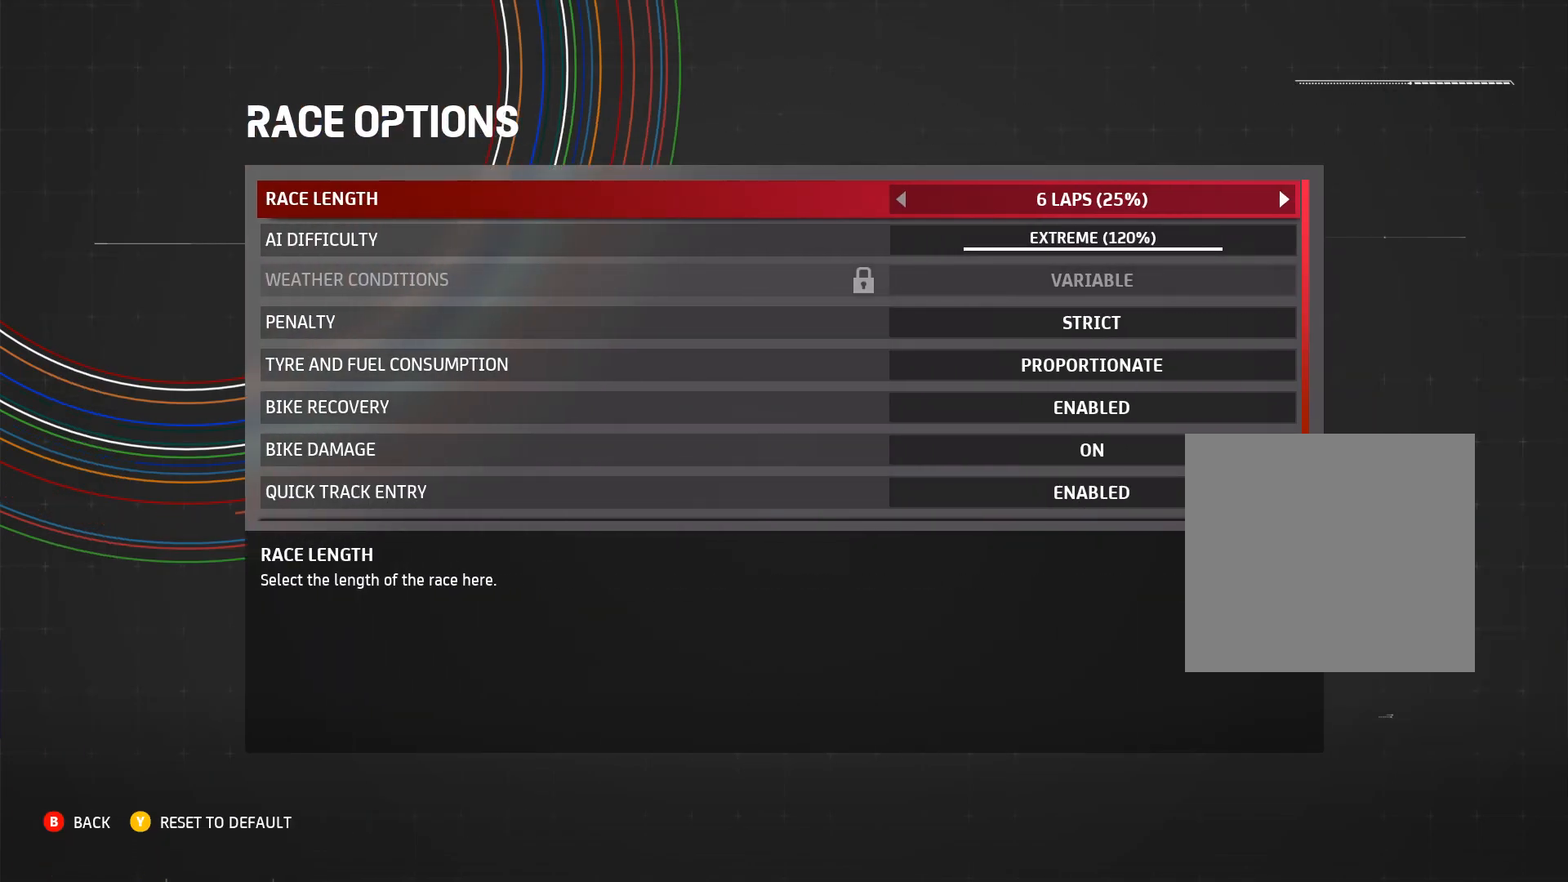
{"buttons": [], "left_stick": "center", "right_stick": "center", "events": [[17, "DPAD_DOWN", "down"], [83, "DPAD_DOWN", "up"], [217, "DPAD_DOWN", "down"], [300, "DPAD_DOWN", "up"], [400, "DPAD_DOWN", "down"], [483, "DPAD_DOWN", "up"]]}
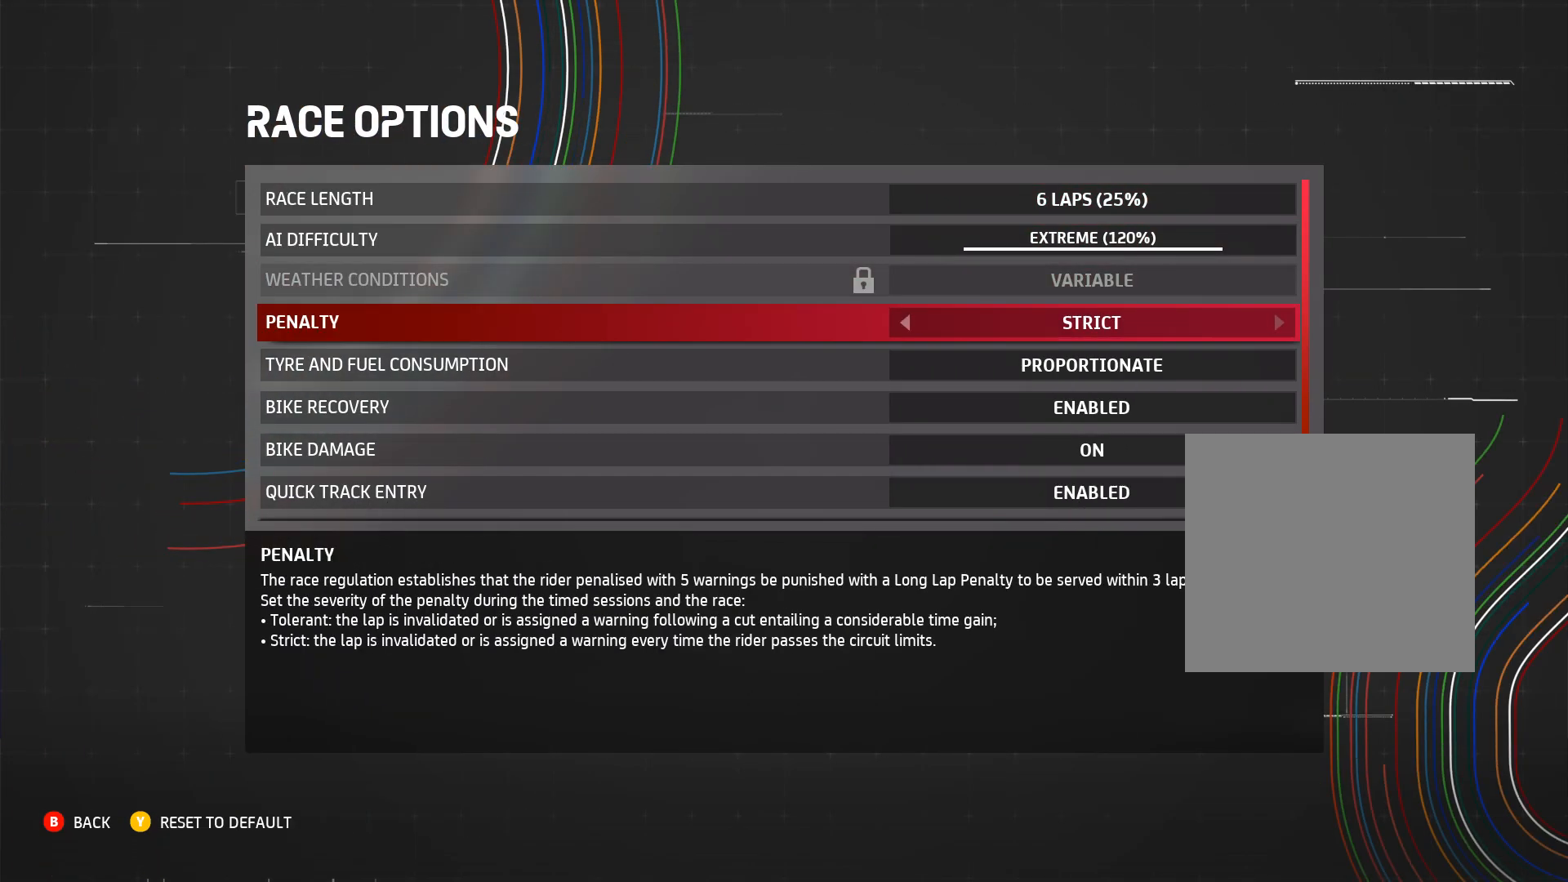
{"buttons": ["DPAD_DOWN"], "left_stick": "center", "right_stick": "center", "events": [[100, "DPAD_DOWN", "down"], [183, "DPAD_DOWN", "up"], [283, "DPAD_DOWN", "down"], [367, "DPAD_DOWN", "up"], [450, "DPAD_DOWN", "down"]]}
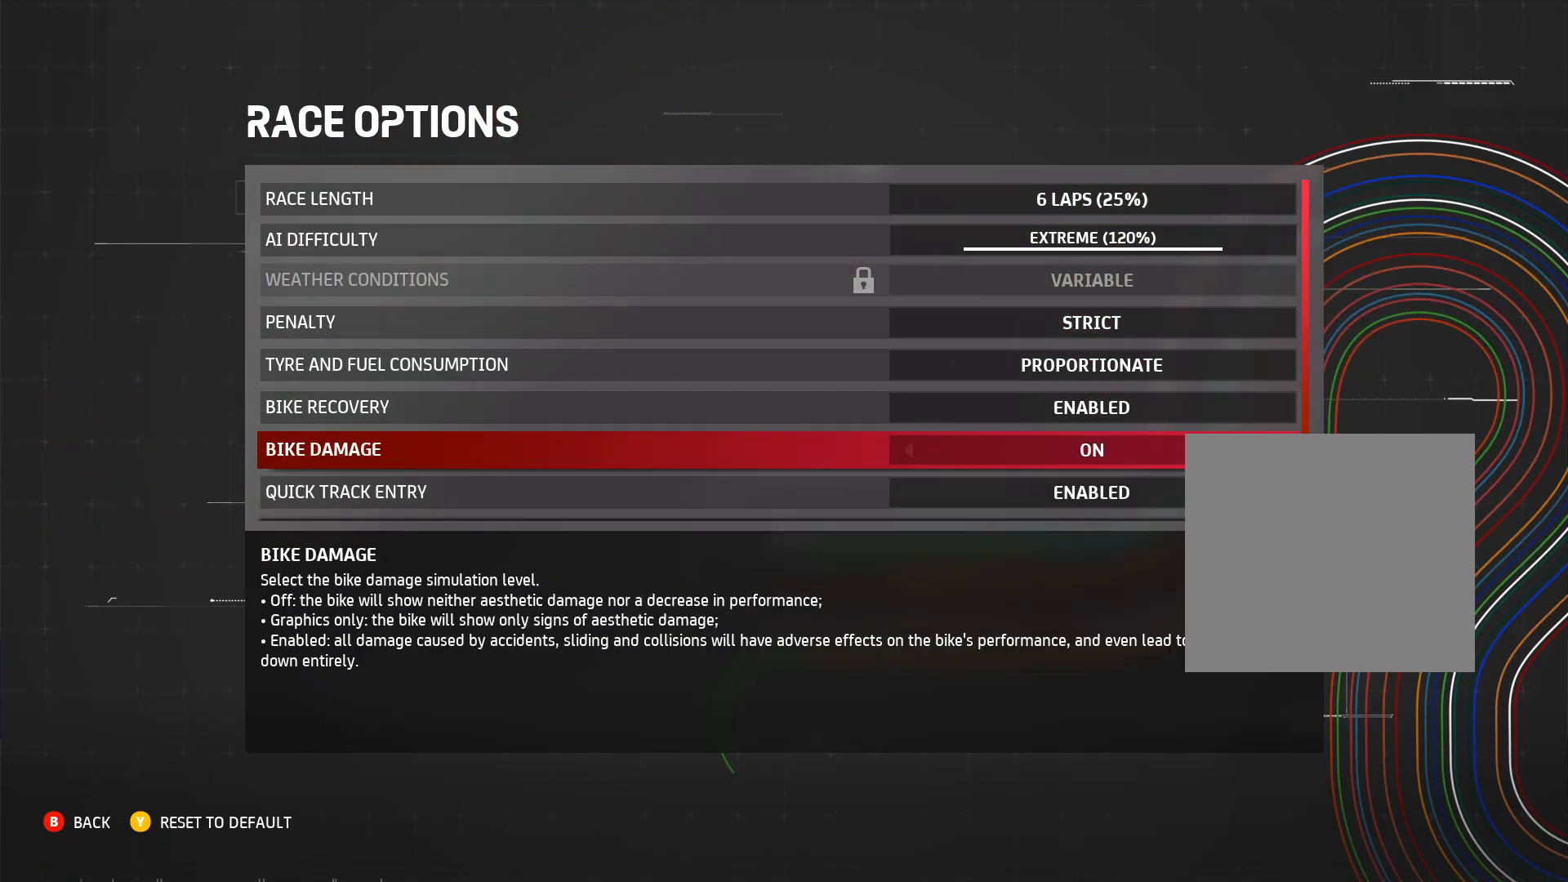
{"buttons": [], "left_stick": "center", "right_stick": "center", "events": [[83, "DPAD_DOWN", "up"], [167, "DPAD_DOWN", "down"], [267, "DPAD_DOWN", "up"], [367, "DPAD_DOWN", "down"], [467, "DPAD_DOWN", "up"]]}
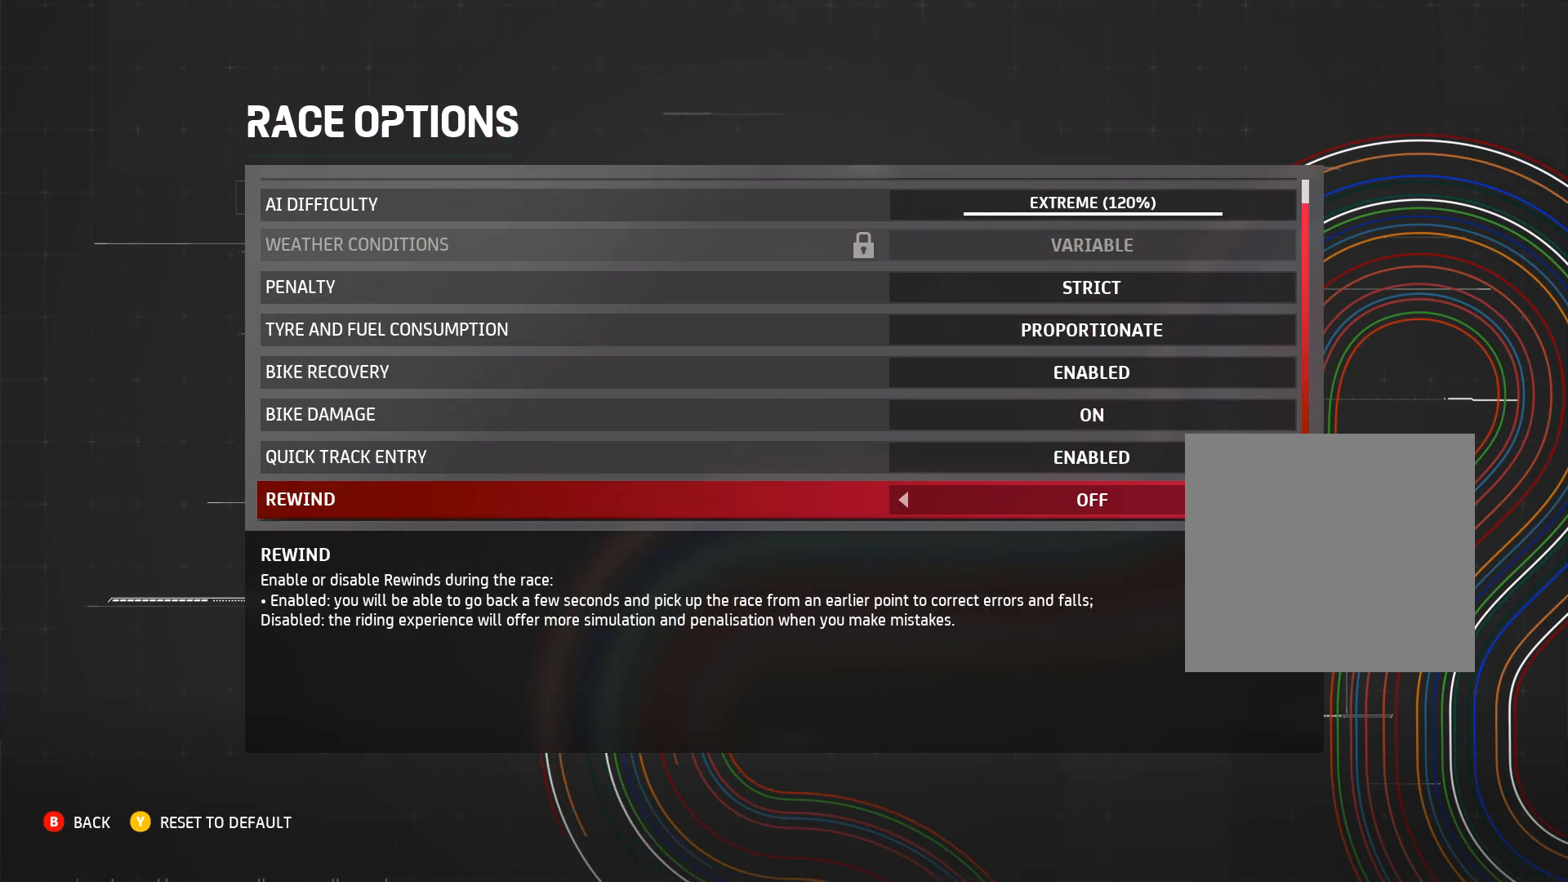
{"buttons": [], "left_stick": "center", "right_stick": "center", "events": [[50, "DPAD_DOWN", "down"], [150, "DPAD_DOWN", "up"], [250, "DPAD_DOWN", "down"], [350, "DPAD_DOWN", "up"]]}
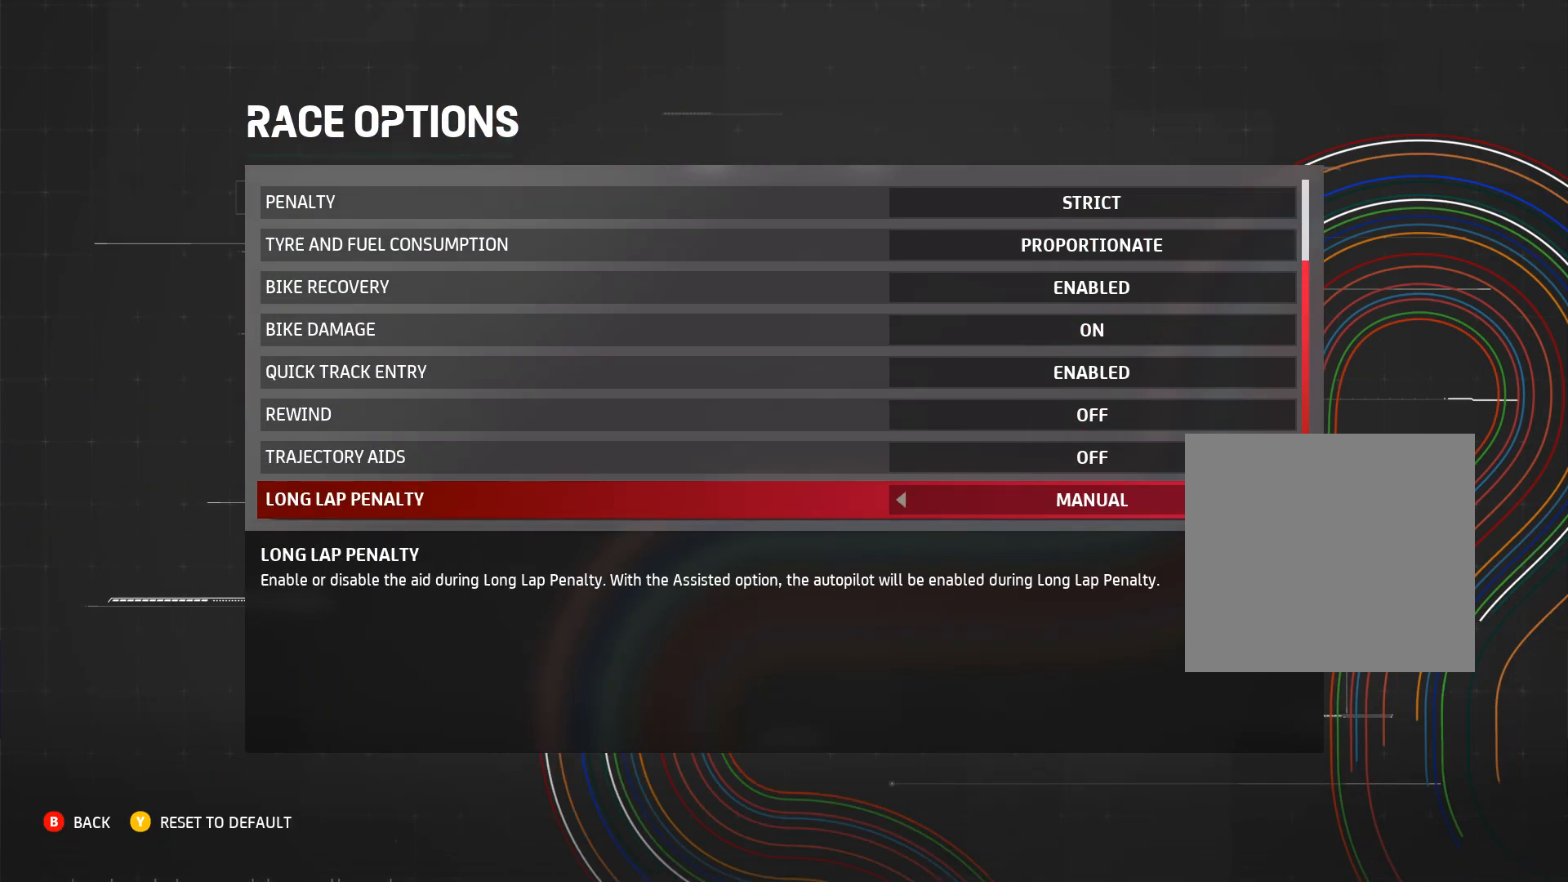
{"buttons": [], "left_stick": "center", "right_stick": "center", "events": [[300, "B", "down"], [417, "B", "up"]]}
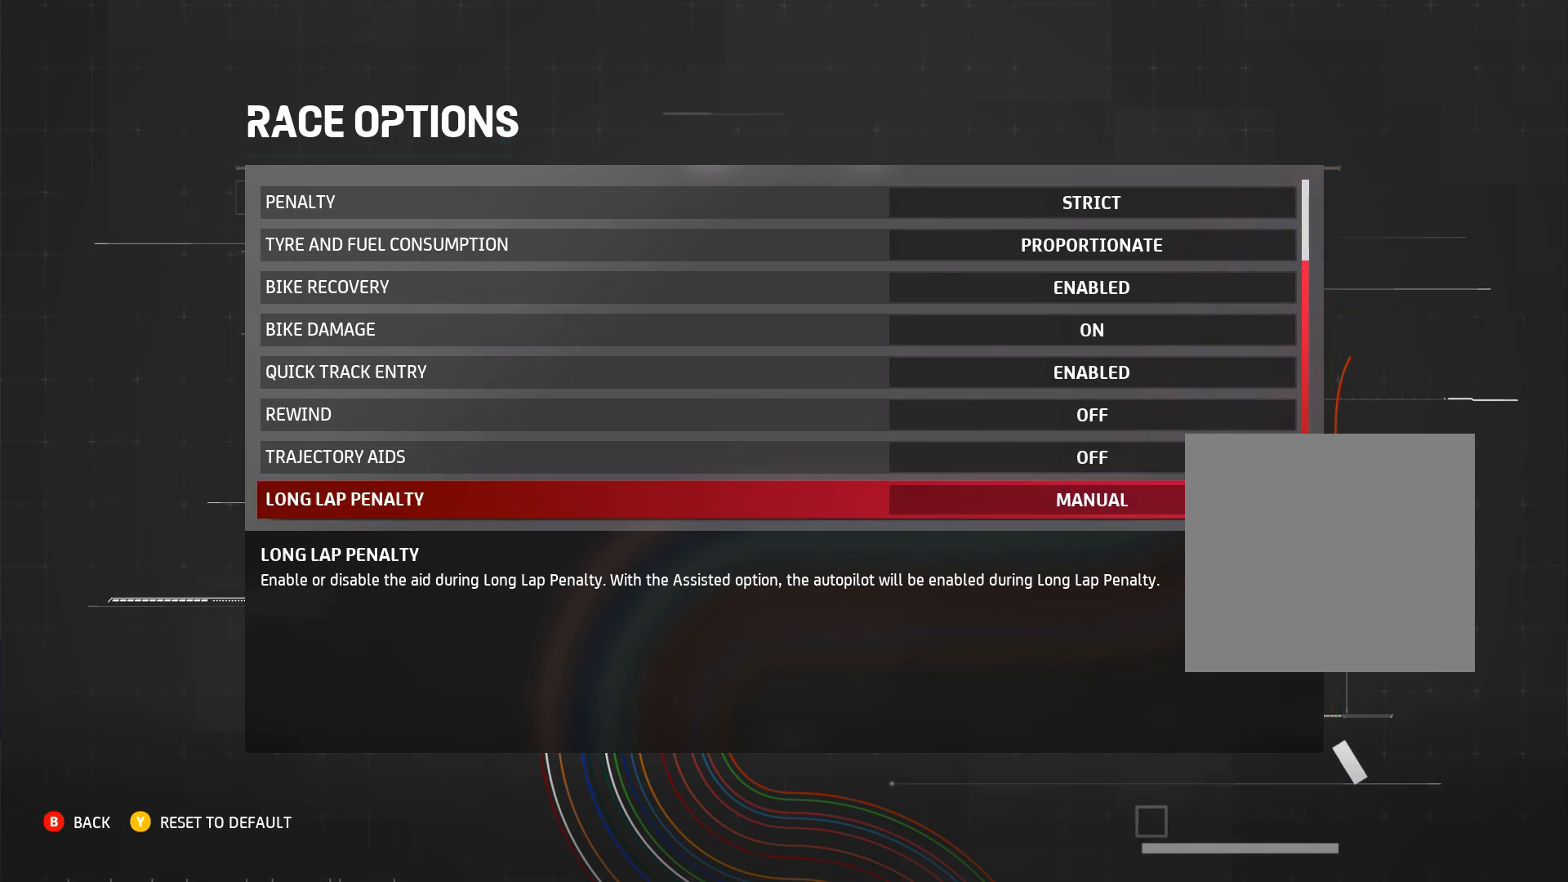
{"buttons": [], "left_stick": "center", "right_stick": "center", "events": []}
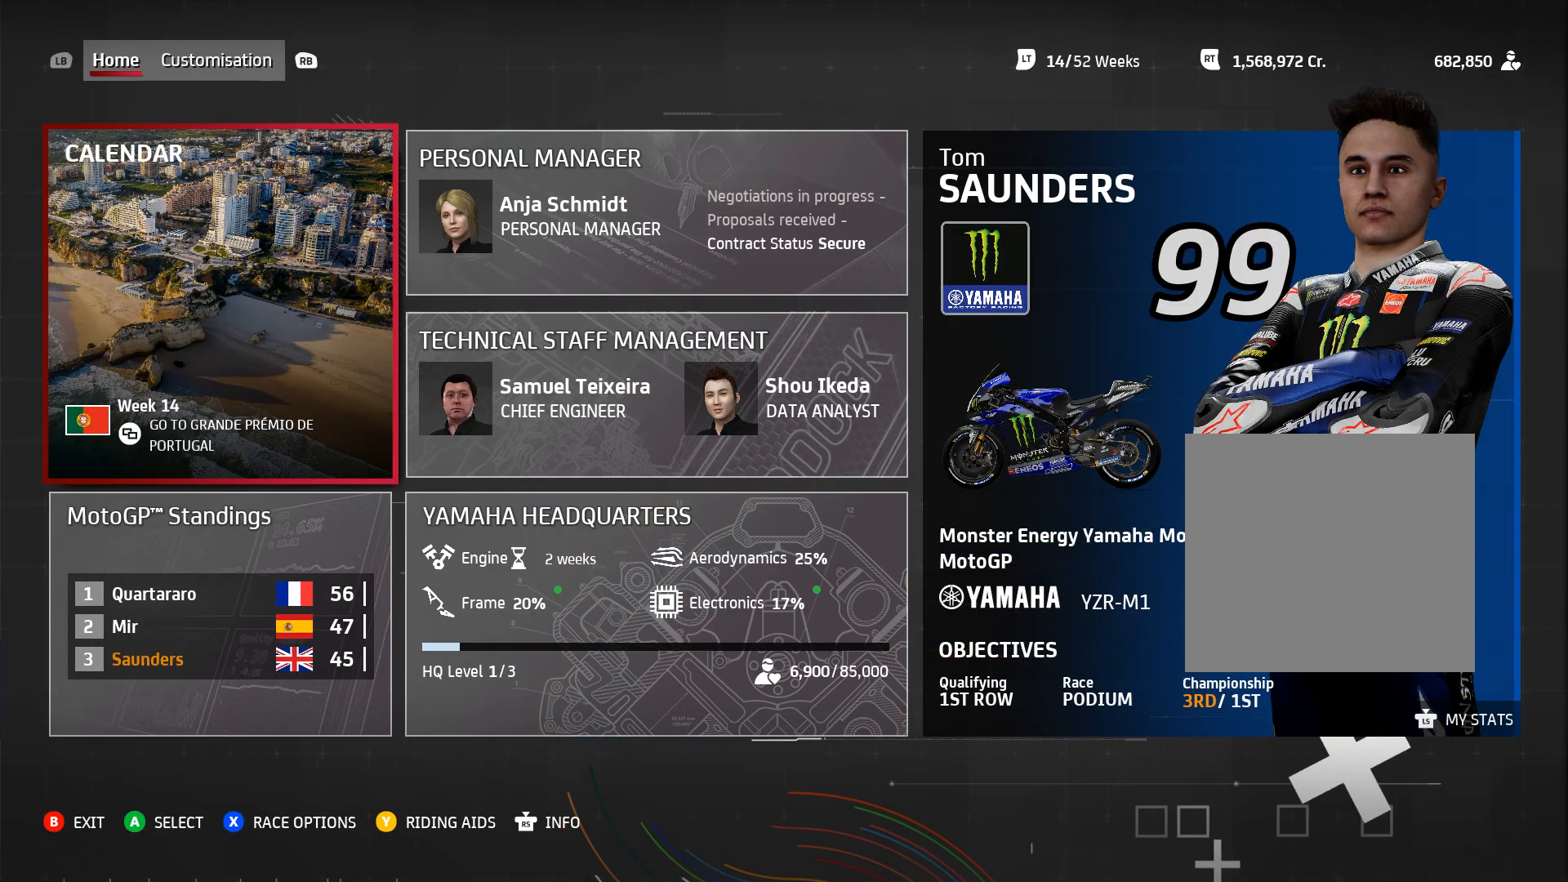
{"buttons": [], "left_stick": "center", "right_stick": "center", "events": []}
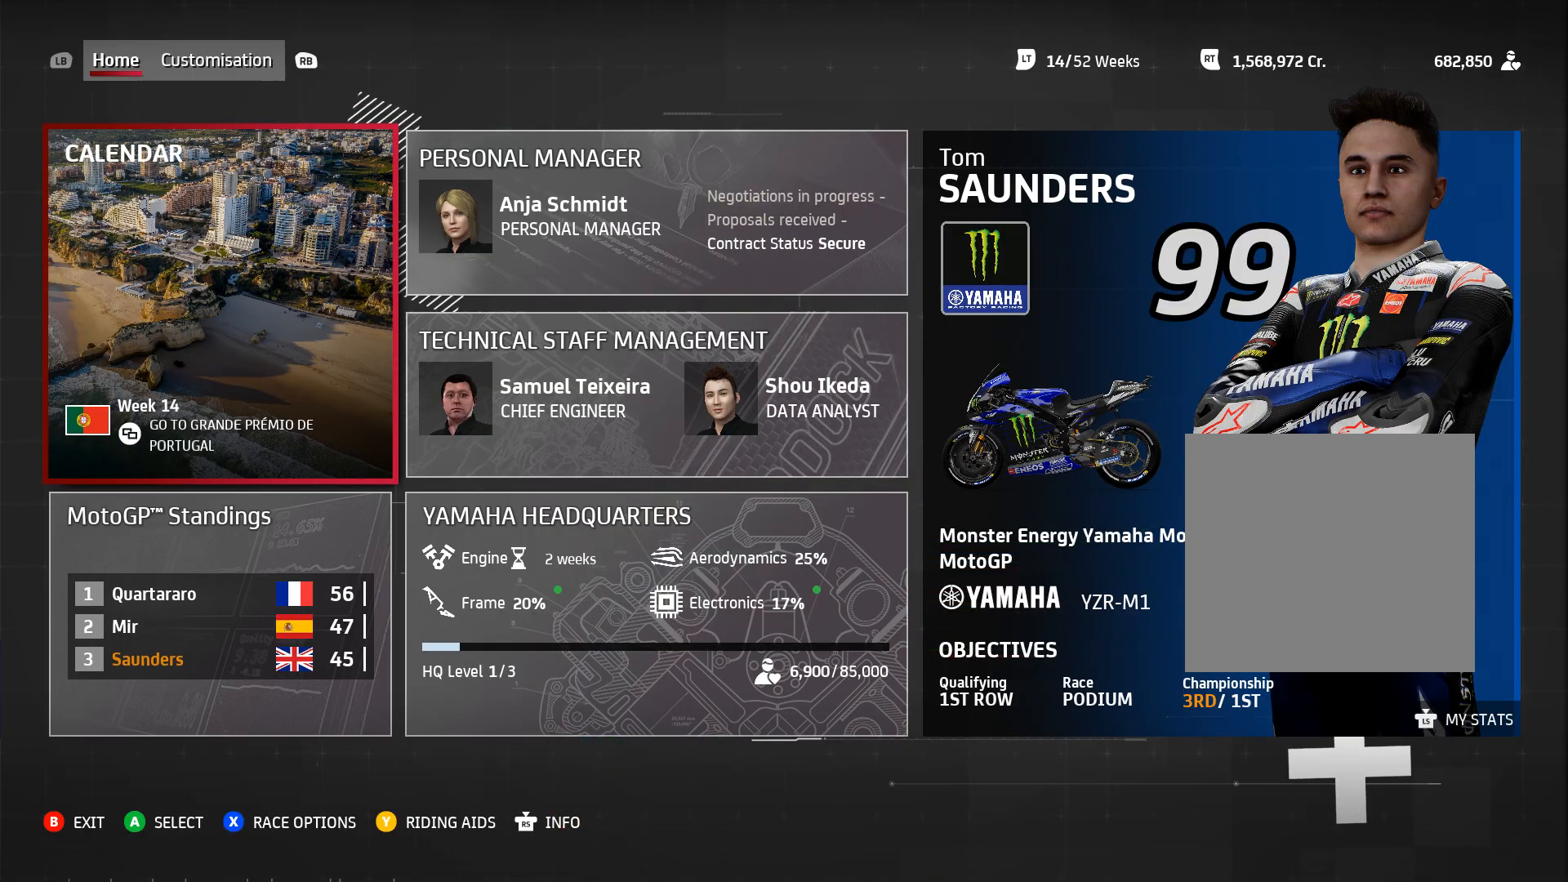
{"buttons": [], "left_stick": "center", "right_stick": "center", "events": [[133, "A", "down"], [233, "A", "up"]]}
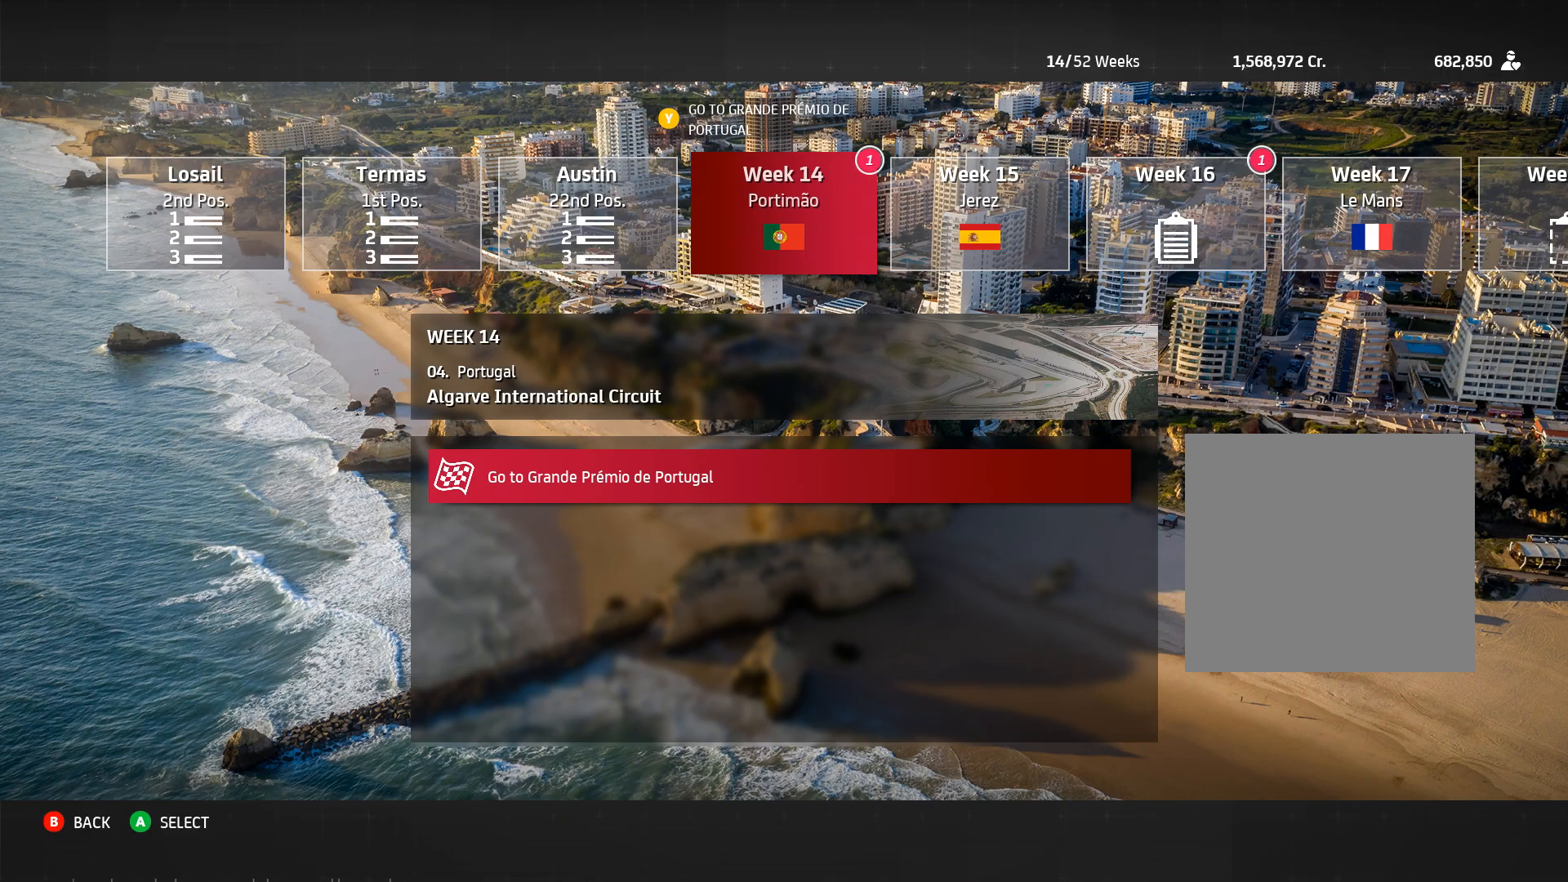
{"buttons": [], "left_stick": "center", "right_stick": "center", "events": []}
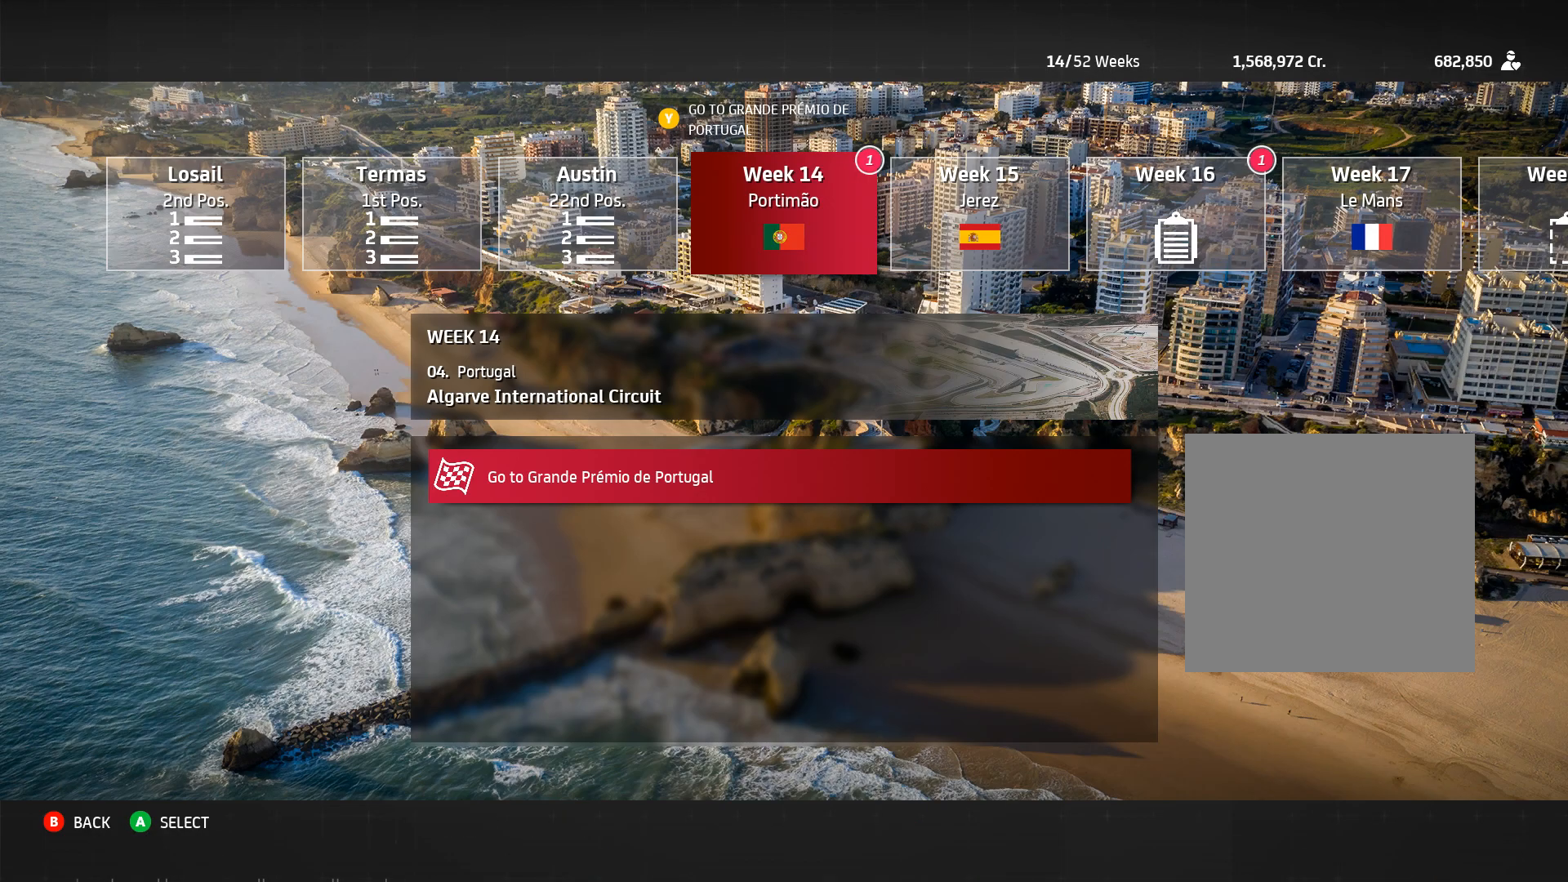
{"buttons": [], "left_stick": "center", "right_stick": "center", "events": [[117, "A", "down"], [217, "A", "up"]]}
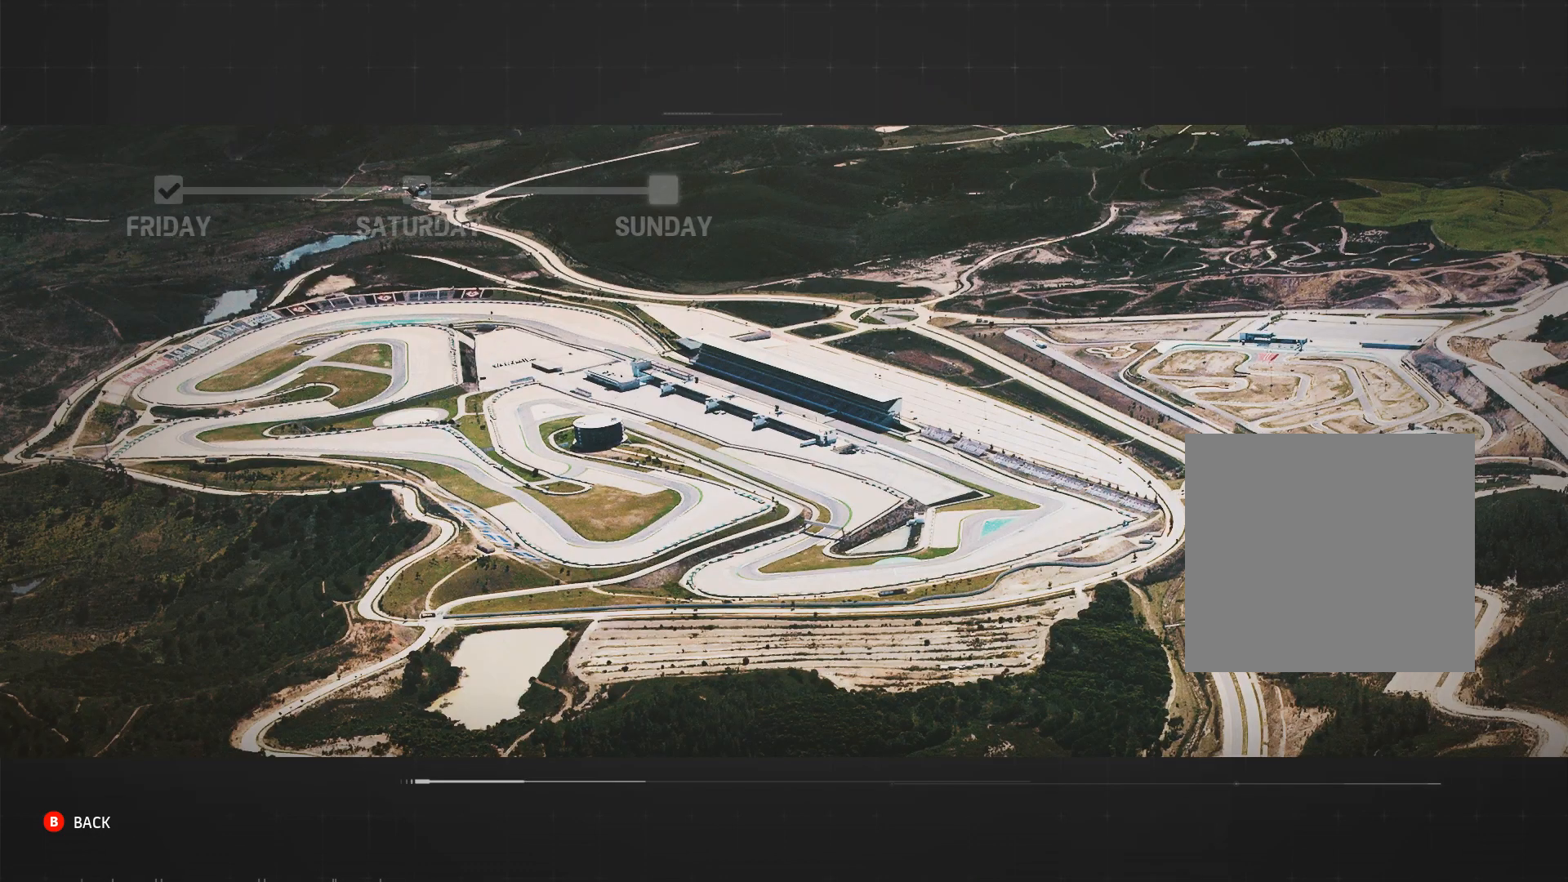
{"buttons": ["DPAD_DOWN"], "left_stick": "center", "right_stick": "center", "events": [[483, "DPAD_DOWN", "down"]]}
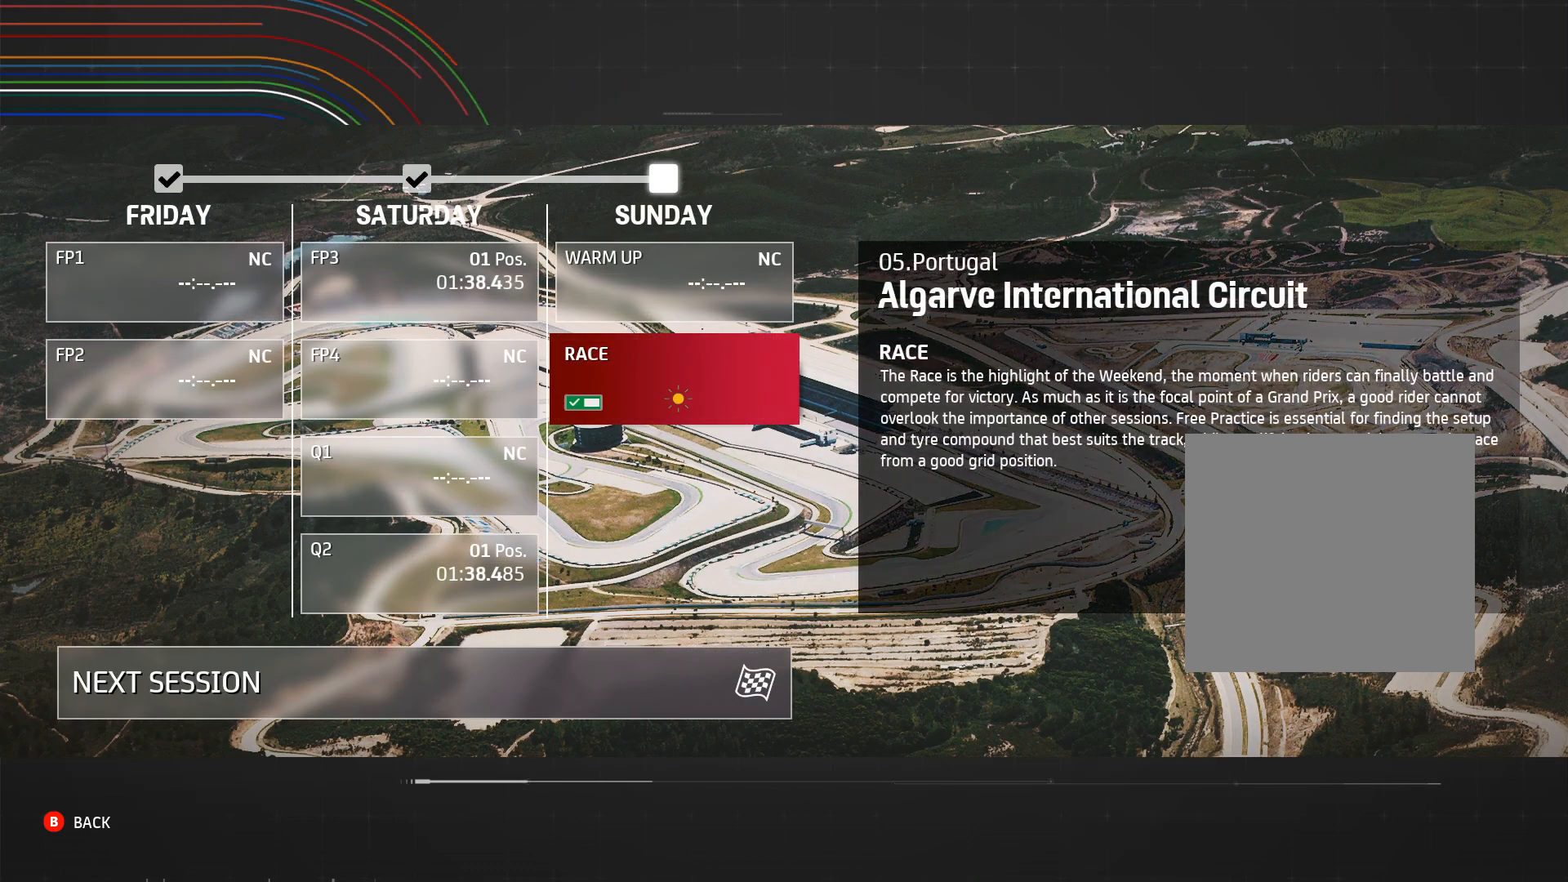
{"buttons": ["A"], "left_stick": "center", "right_stick": "center", "events": [[117, "DPAD_DOWN", "up"], [450, "A", "down"]]}
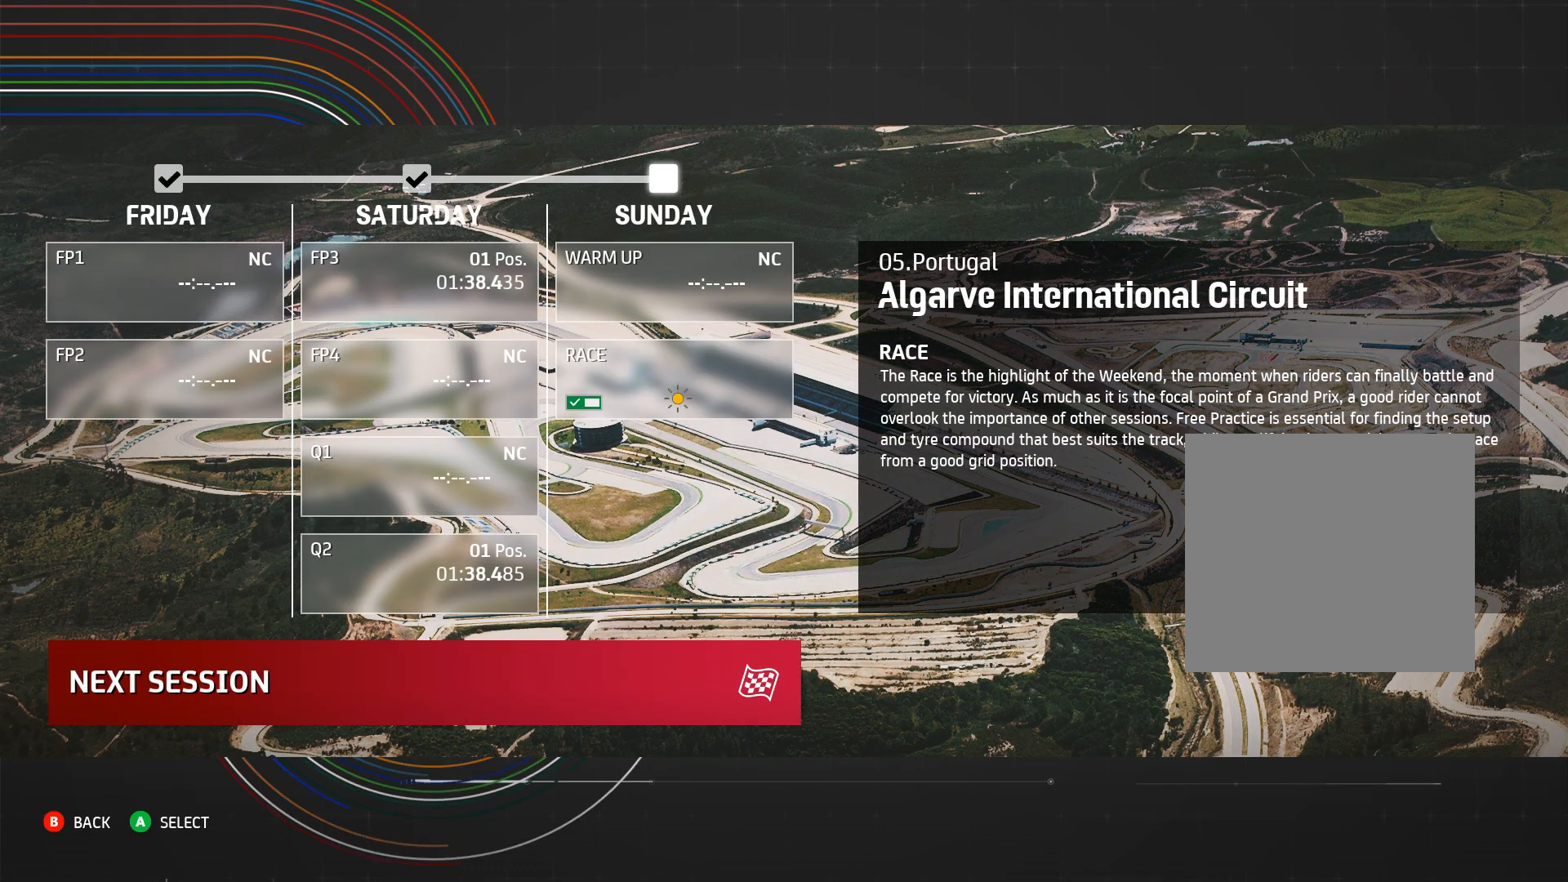
{"buttons": [], "left_stick": "center", "right_stick": "center", "events": [[150, "A", "up"]]}
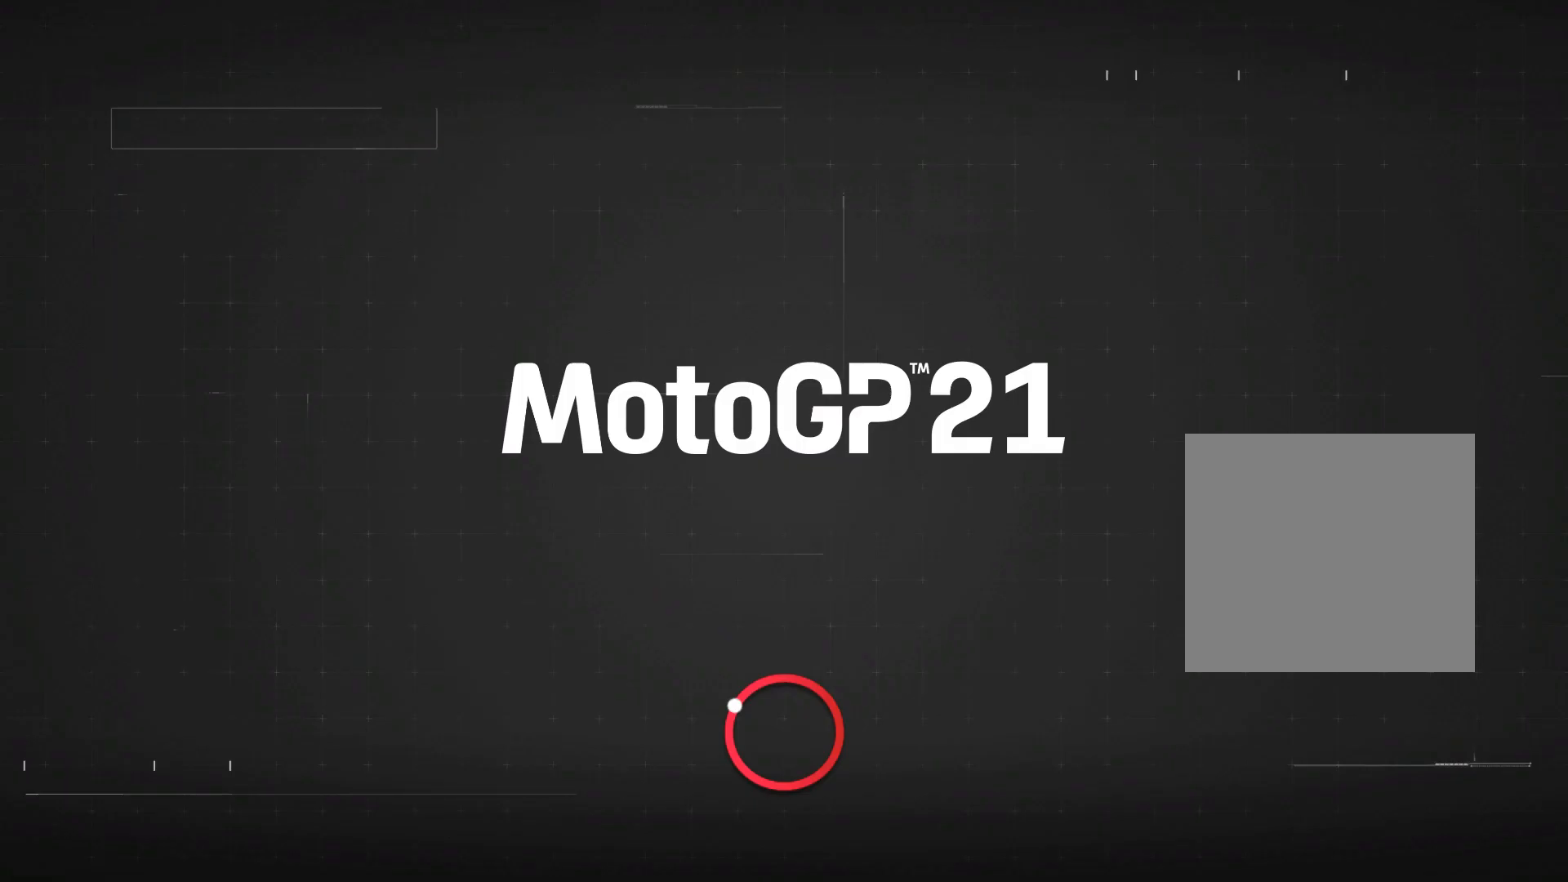
{"buttons": [], "left_stick": "center", "right_stick": "center", "events": []}
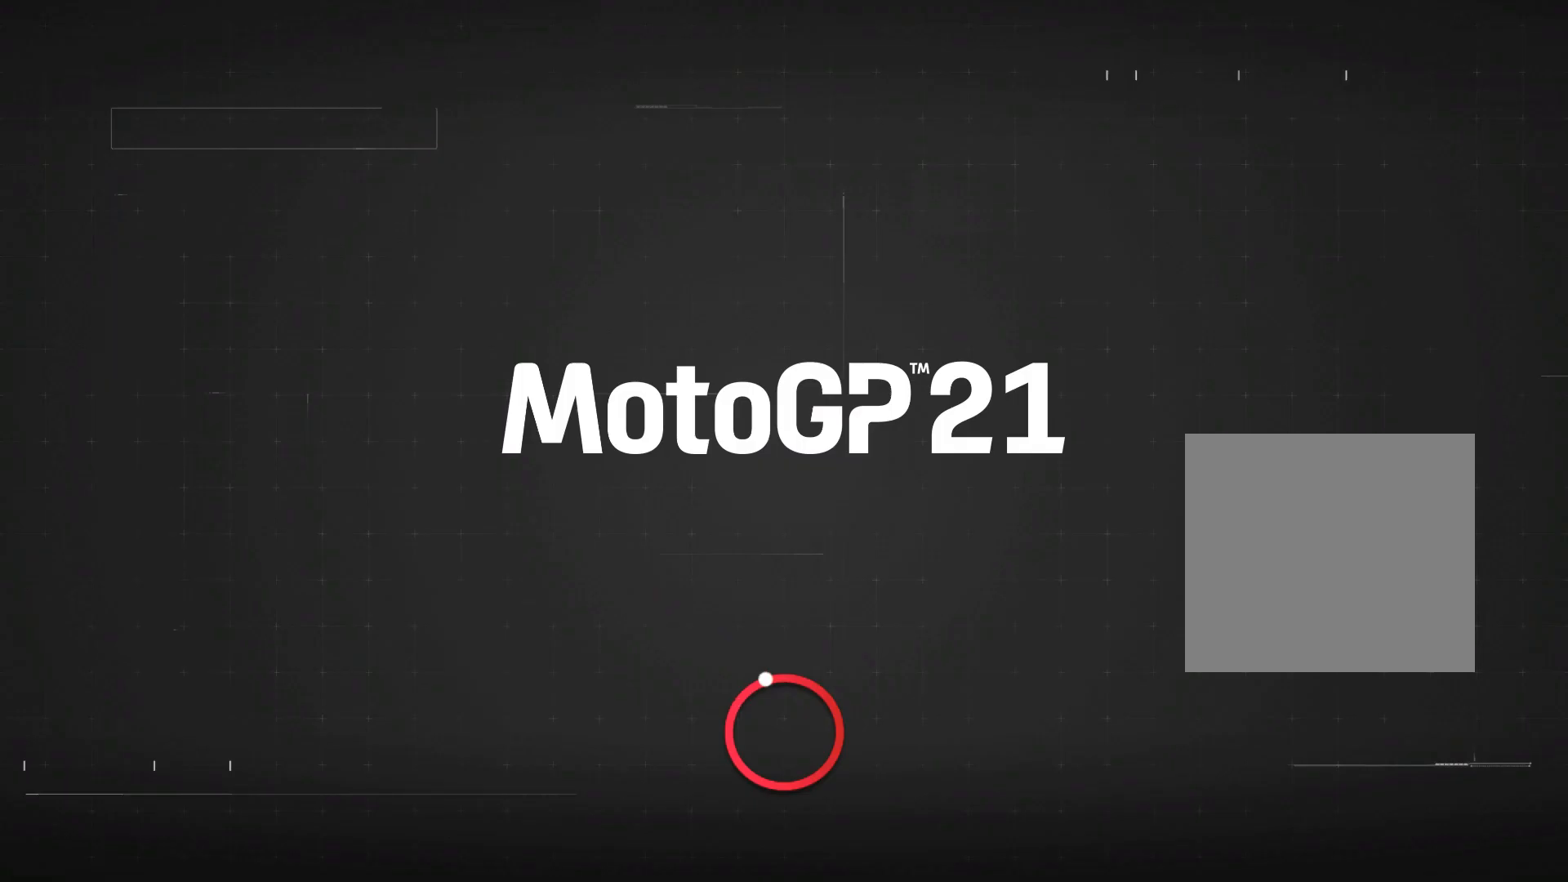
{"buttons": [], "left_stick": "center", "right_stick": "center", "events": []}
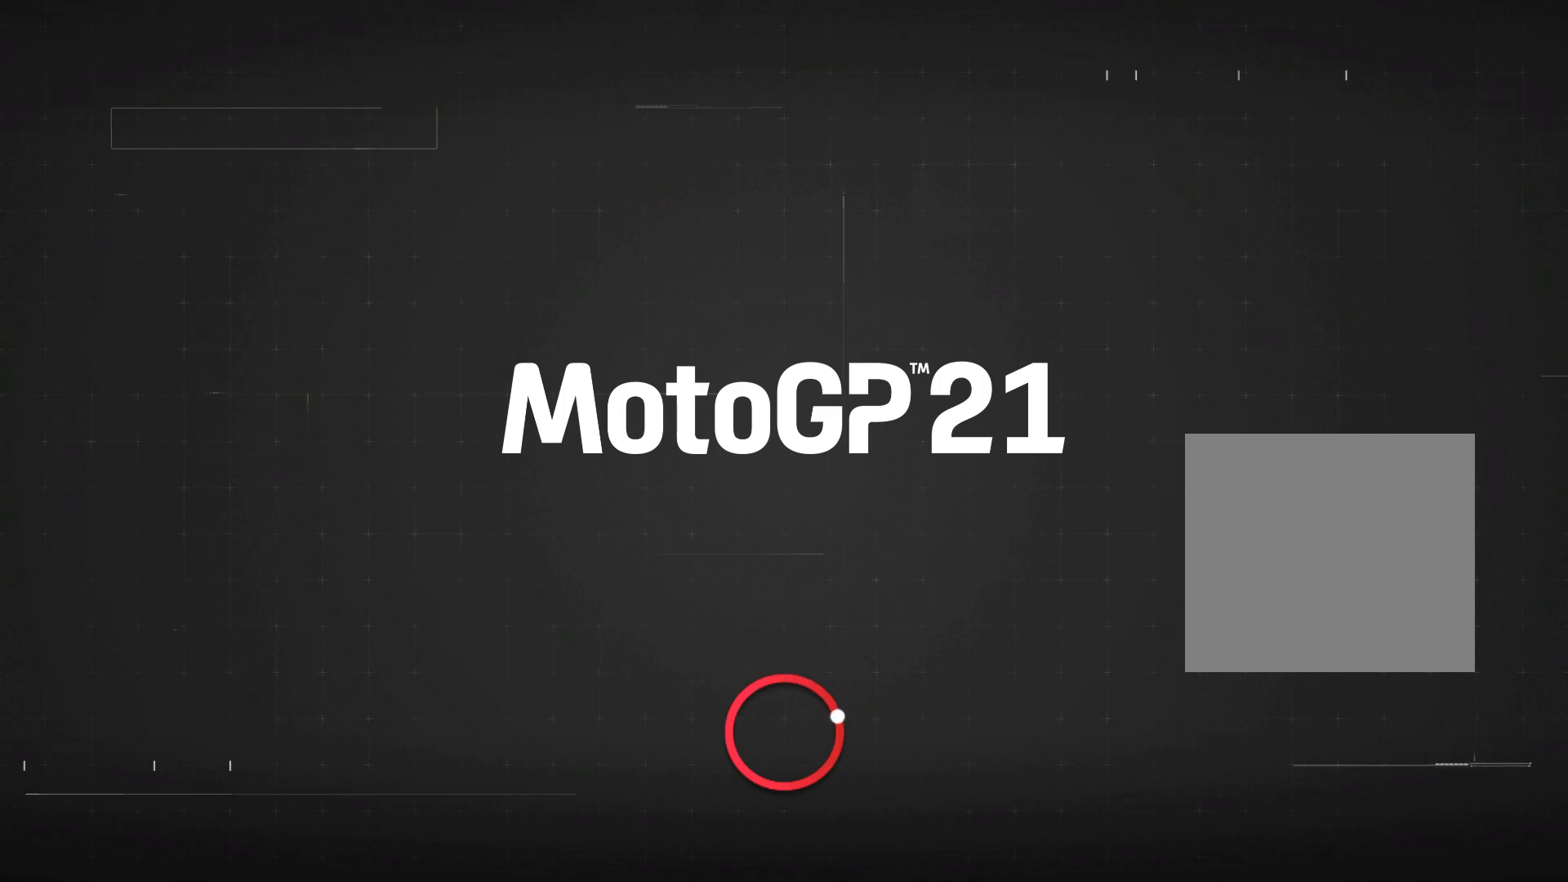
{"buttons": [], "left_stick": "center", "right_stick": "center", "events": []}
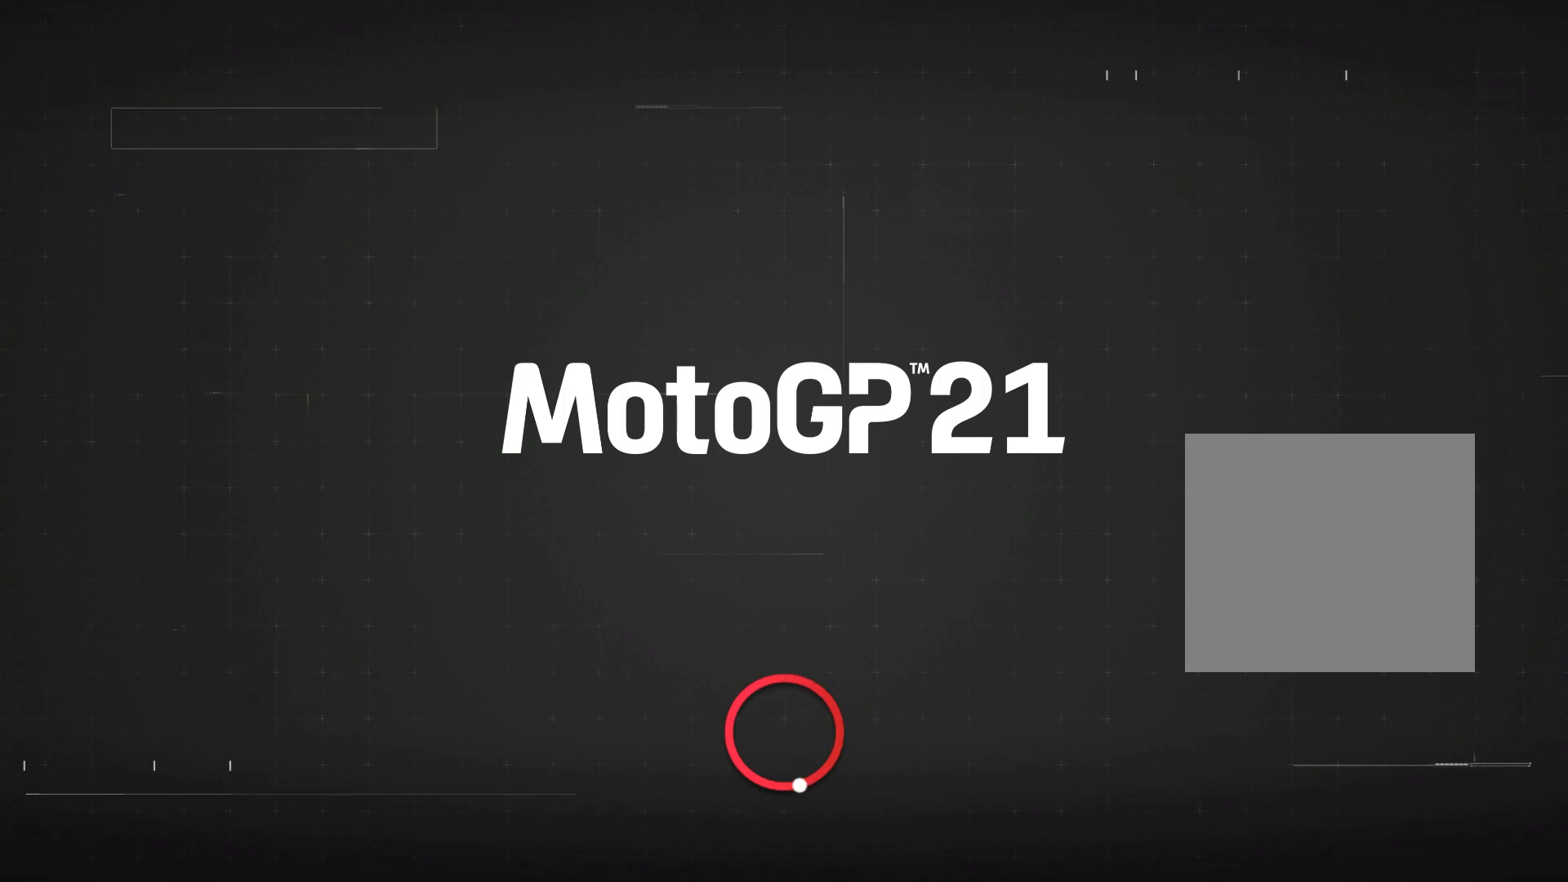
{"buttons": [], "left_stick": "center", "right_stick": "center", "events": []}
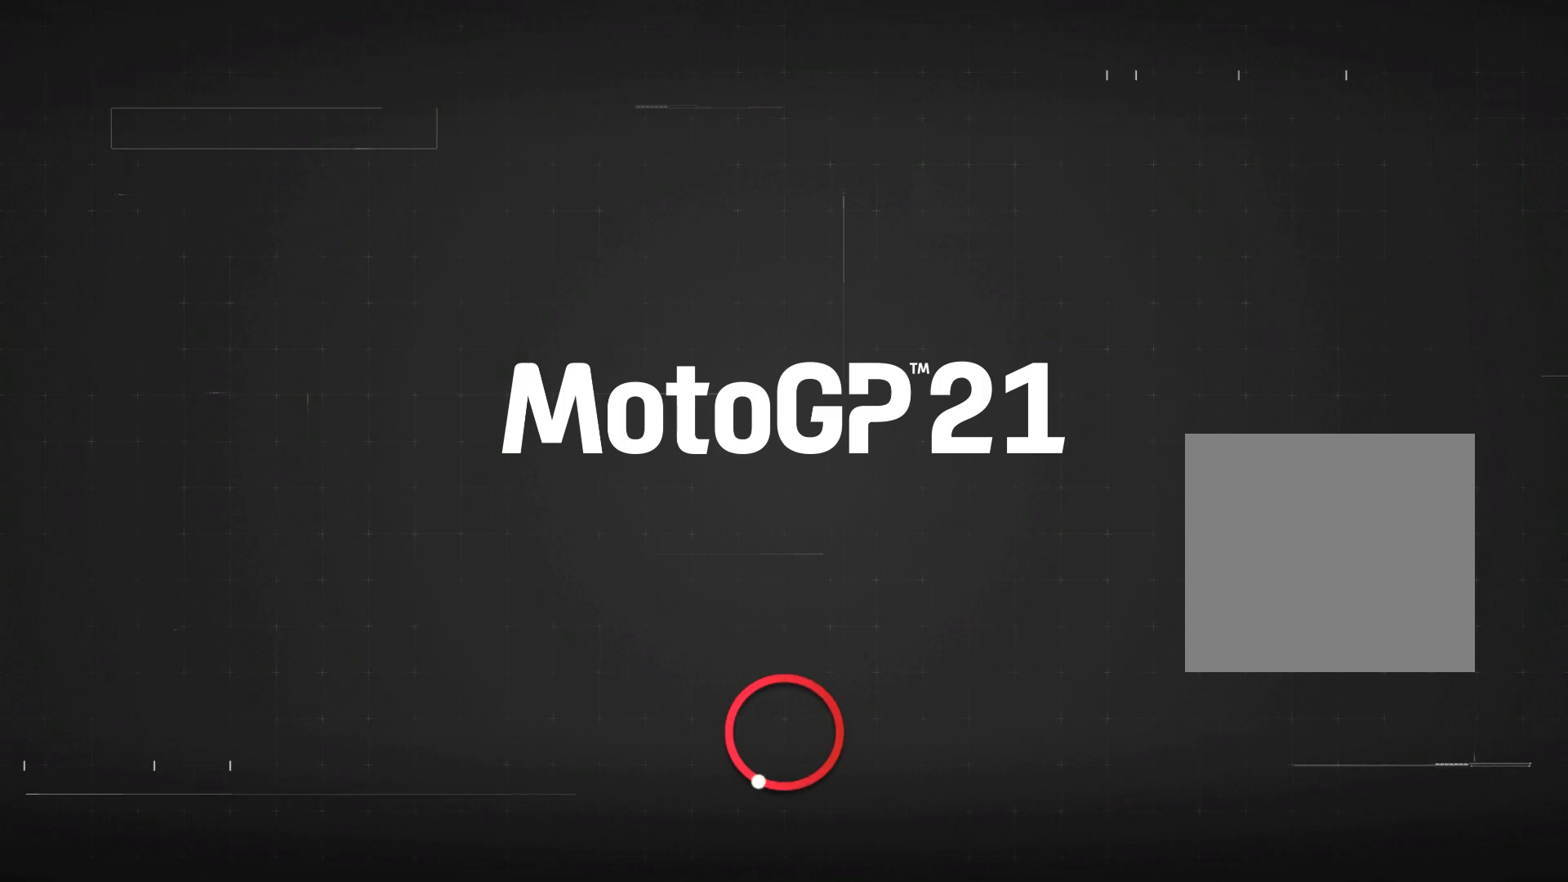
{"buttons": [], "left_stick": "center", "right_stick": "center", "events": []}
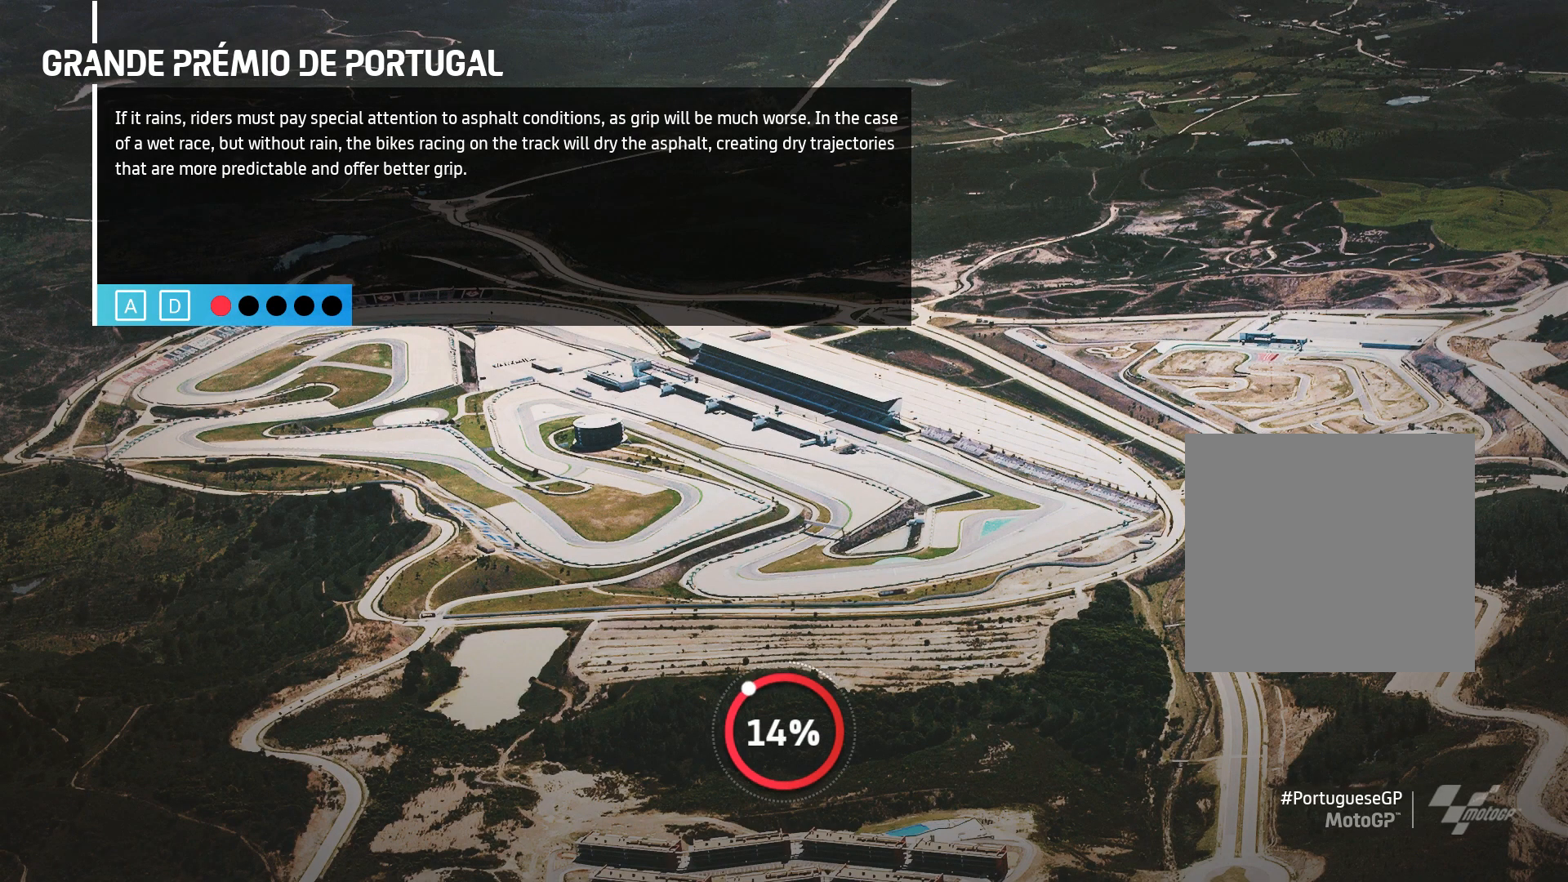
{"buttons": [], "left_stick": "center", "right_stick": "center", "events": []}
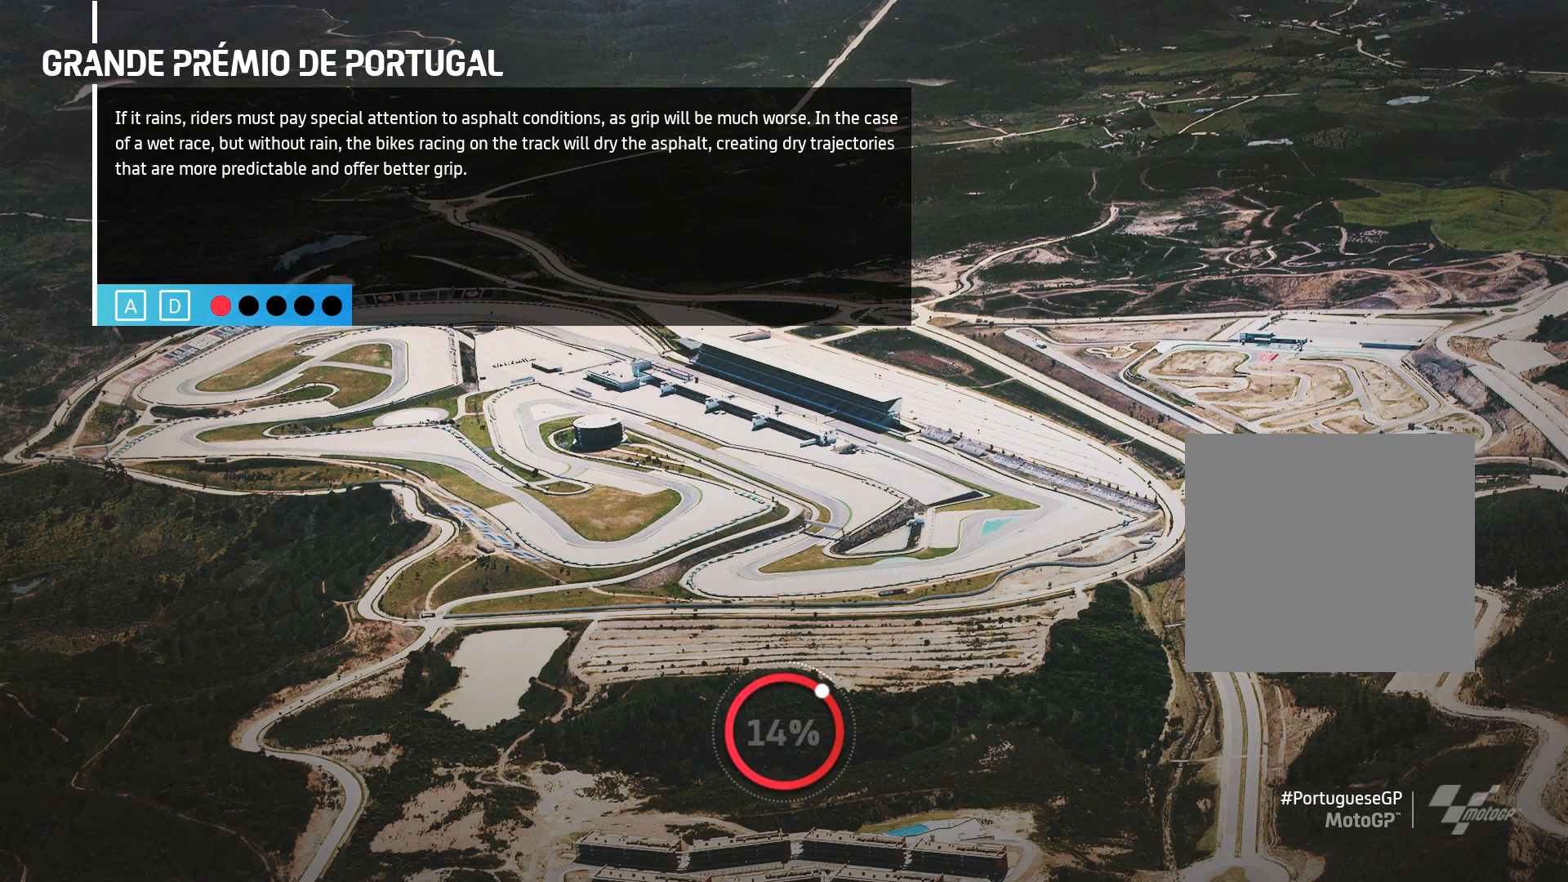
{"buttons": [], "left_stick": "center", "right_stick": "center", "events": []}
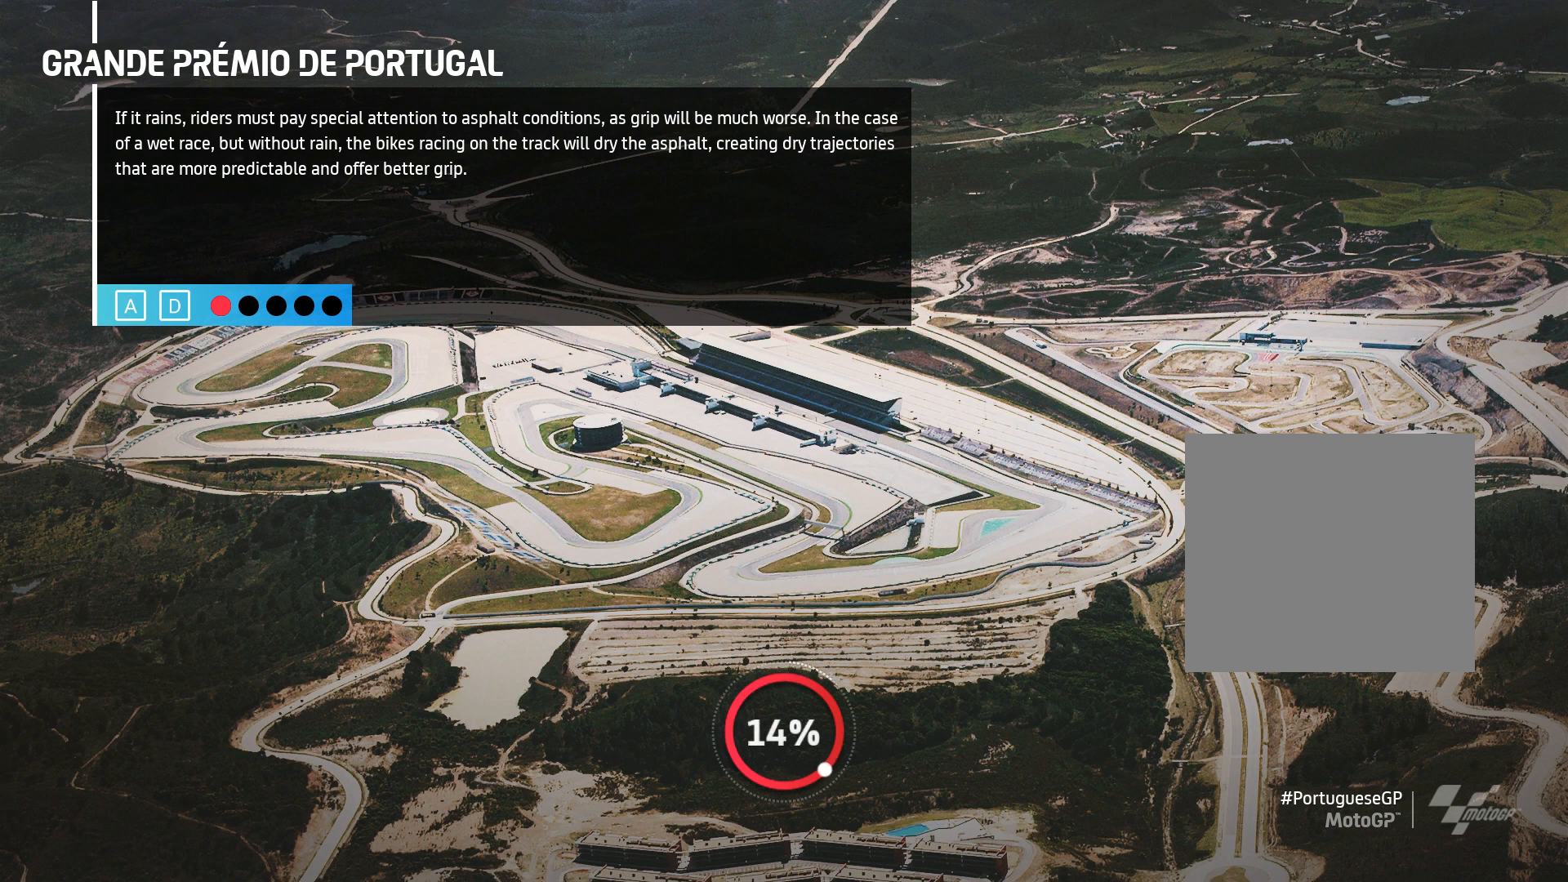
{"buttons": ["R2"], "left_stick": "center", "right_stick": "center", "events": [[400, "R2", "down"]]}
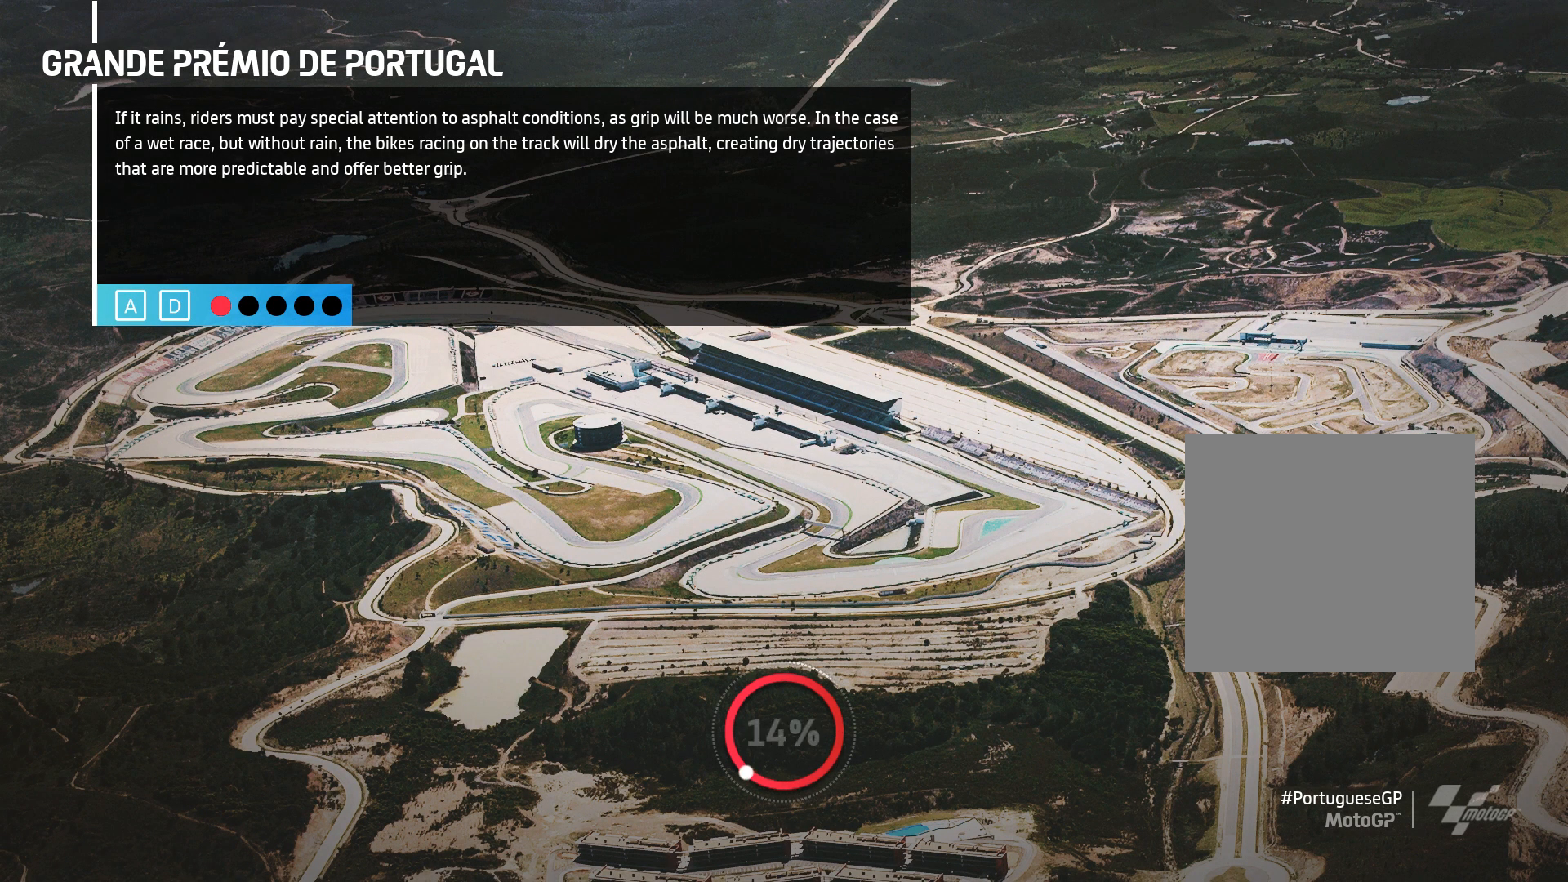
{"buttons": [], "left_stick": "center", "right_stick": "center", "events": [[50, "R2", "up"]]}